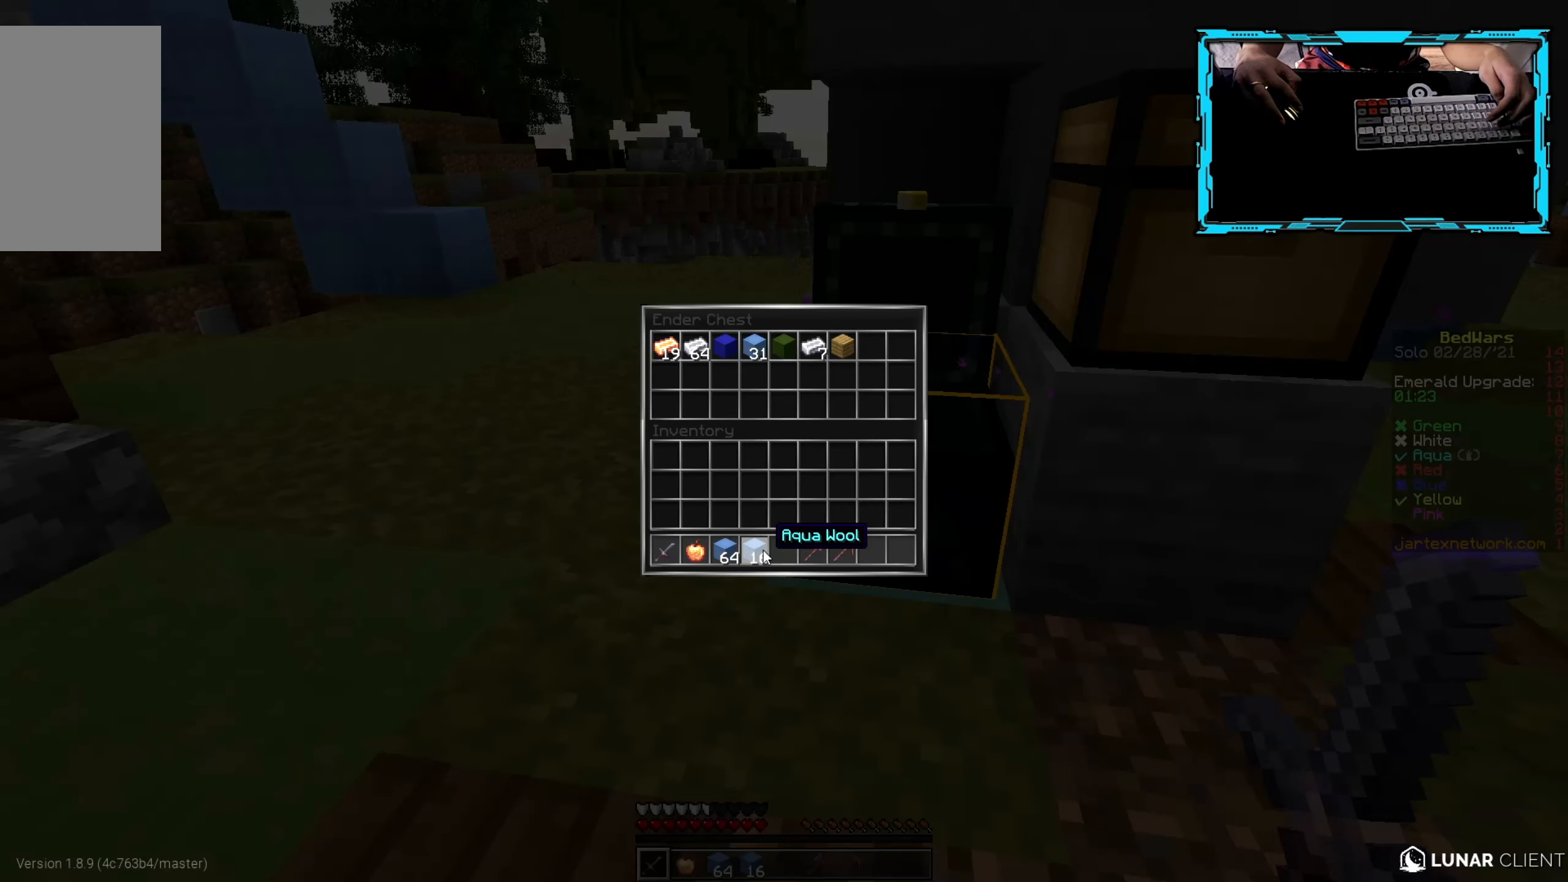
Gameplay with keyboard and mouse; each line is a JSON object with the keys and mouse buttons held at the frame after it. "events" lists presses ("down") and releases ("up") of "a", "d", "s", "w", "mouse_left" and "mouse_right" between this image and that frame as [ms after this image, input, new state], when the widget could be followed in between. "mouse_left", "mouse_right" = the "left", "right" buttons of the "mouse" list. No other keys are recorded. Fast repeated clicks can show as one long hold. Mouse movement is not recorded.
{"keys": [], "mouse": [], "events": []}
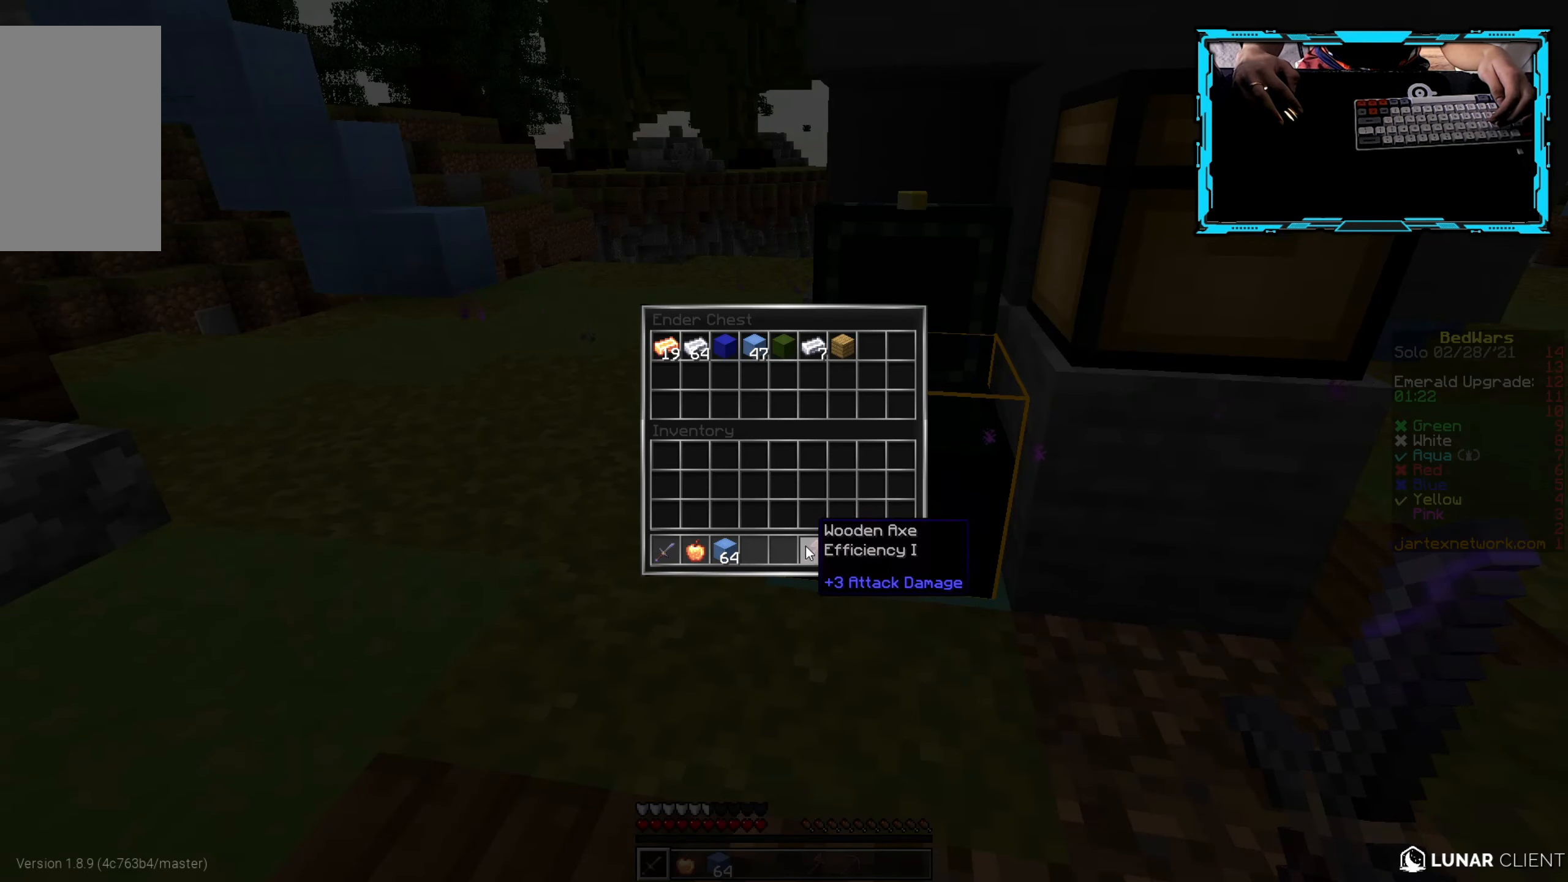
{"keys": [], "mouse": [], "events": []}
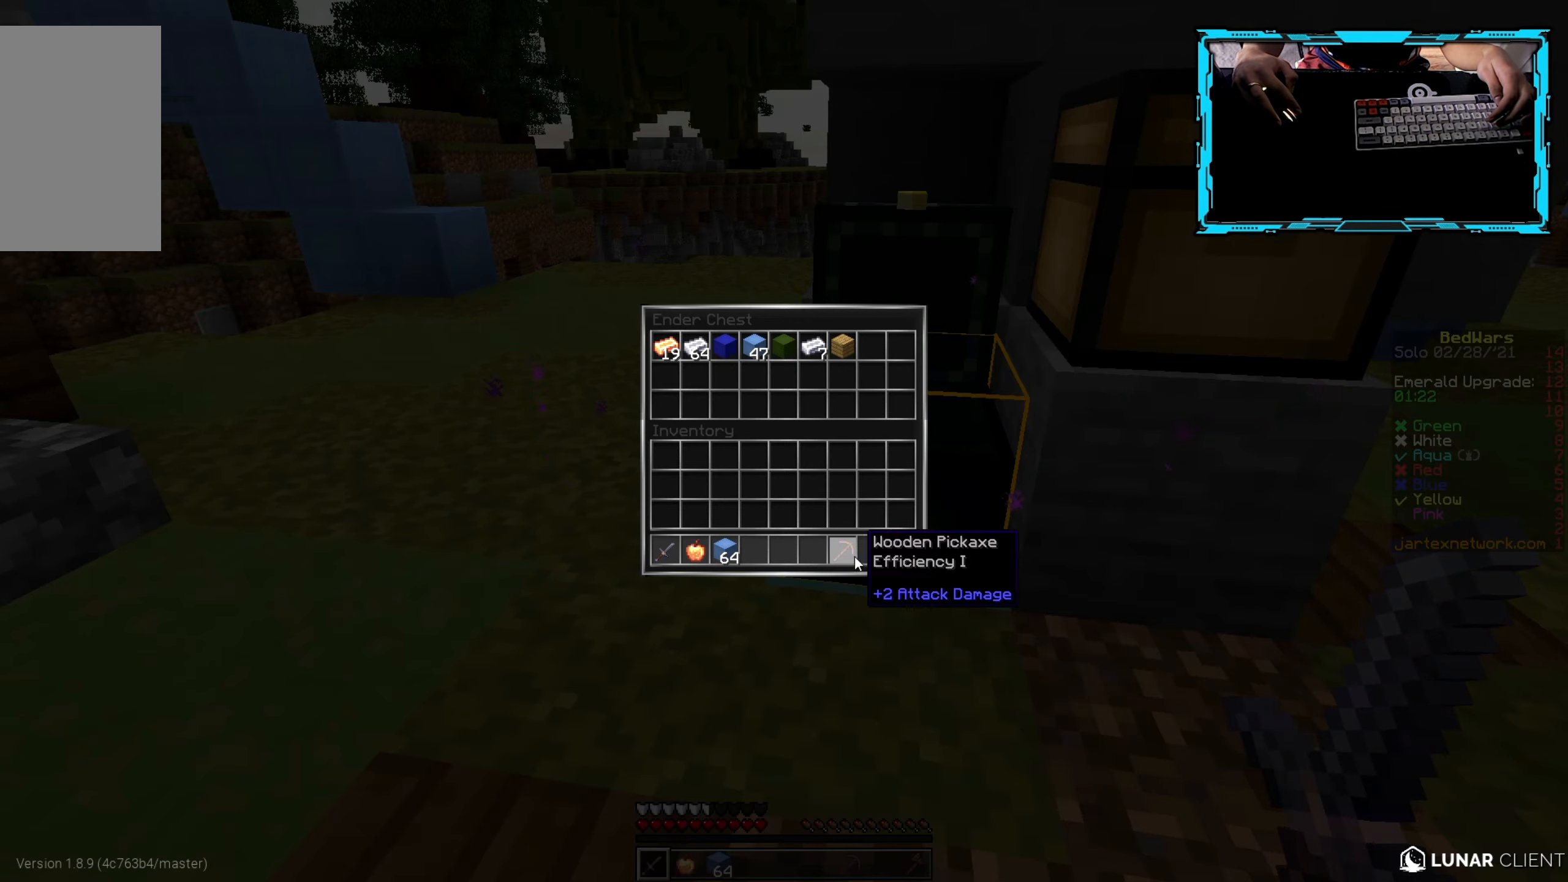
{"keys": [], "mouse": [], "events": []}
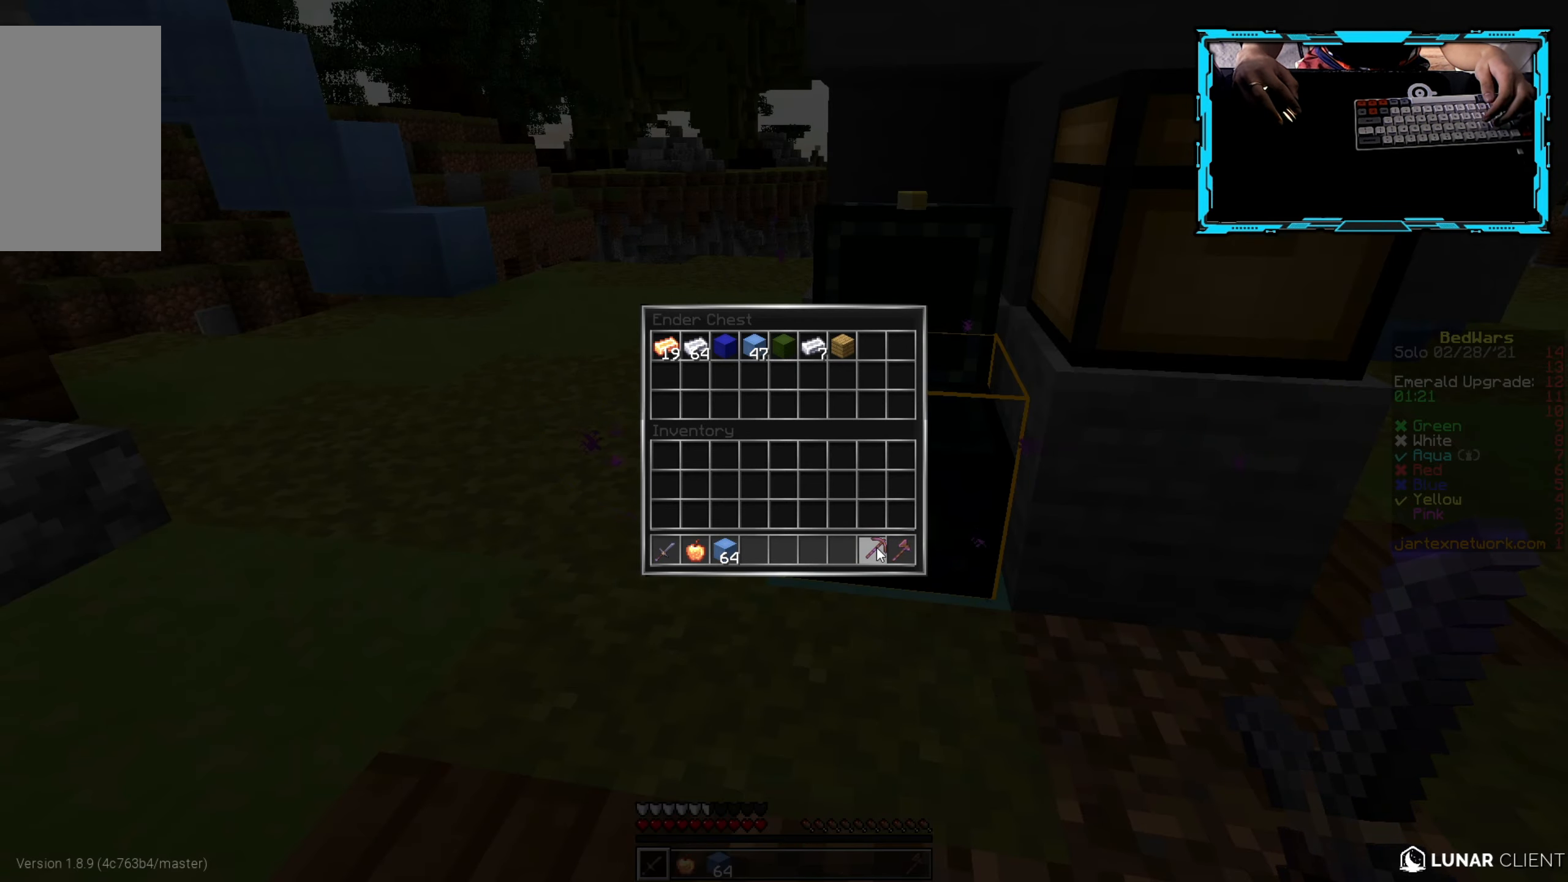
{"keys": ["w"], "mouse": [], "events": [[266, "w", "down"]]}
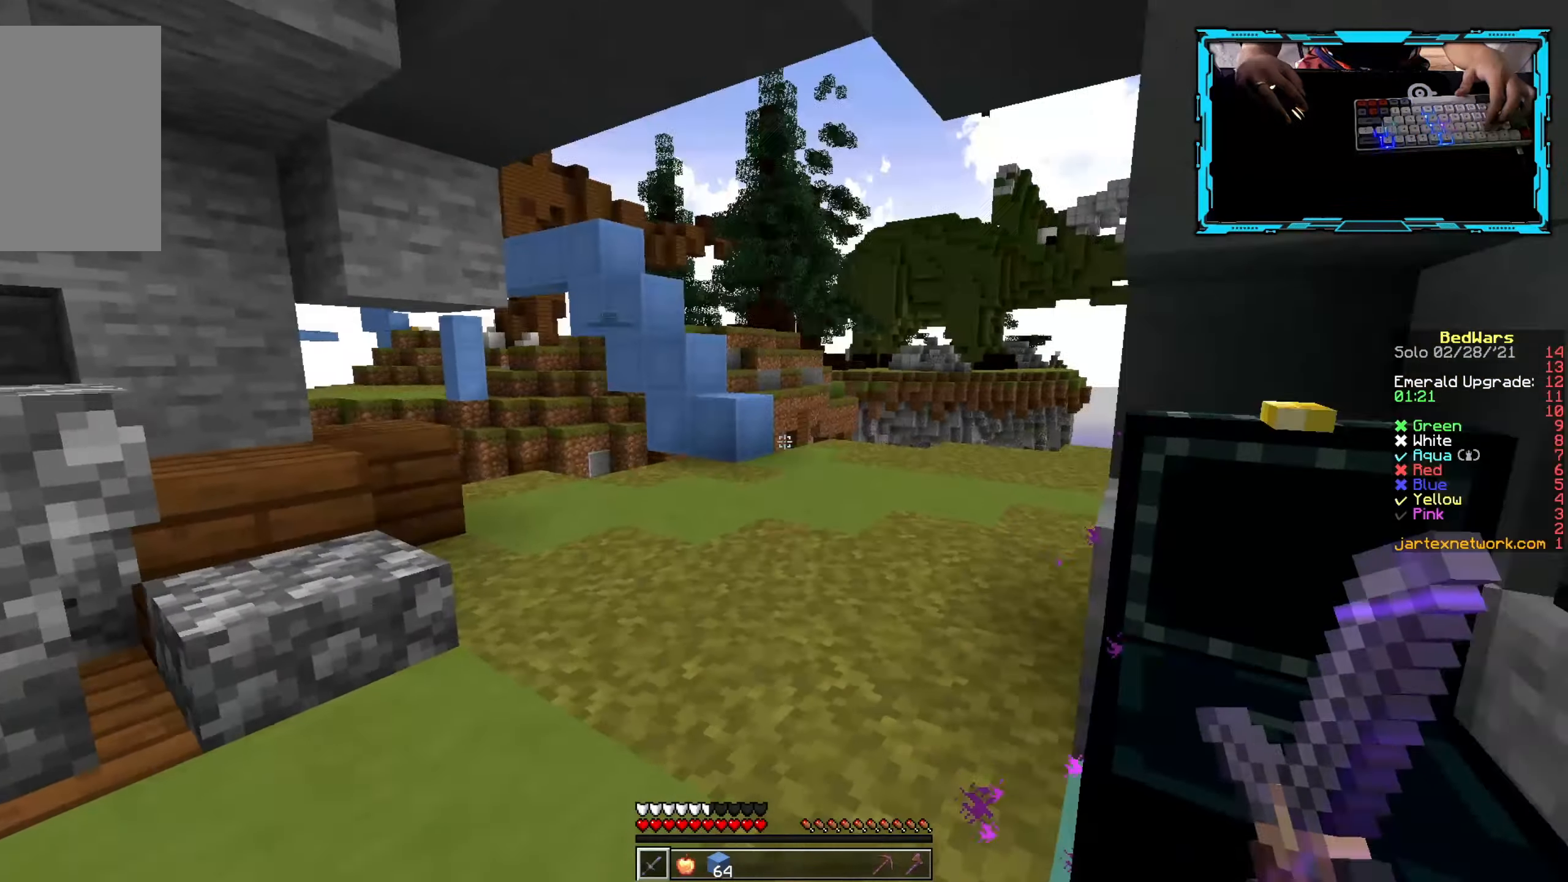
{"keys": ["w"], "mouse": [], "events": []}
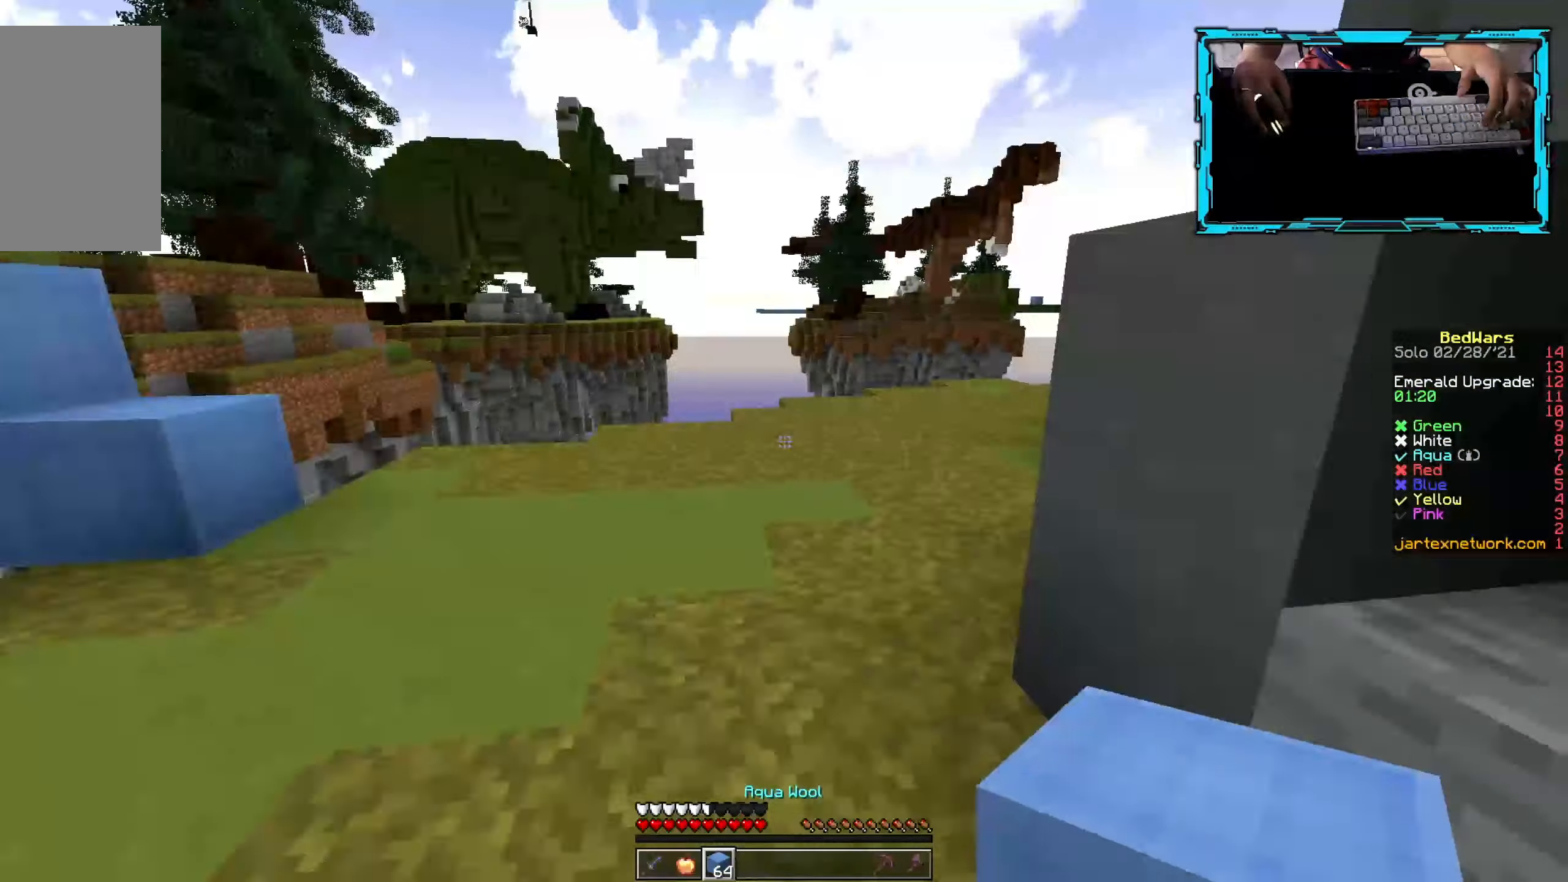
{"keys": ["d", "w"], "mouse": [], "events": [[150, "a", "down"], [316, "a", "up"], [483, "d", "down"]]}
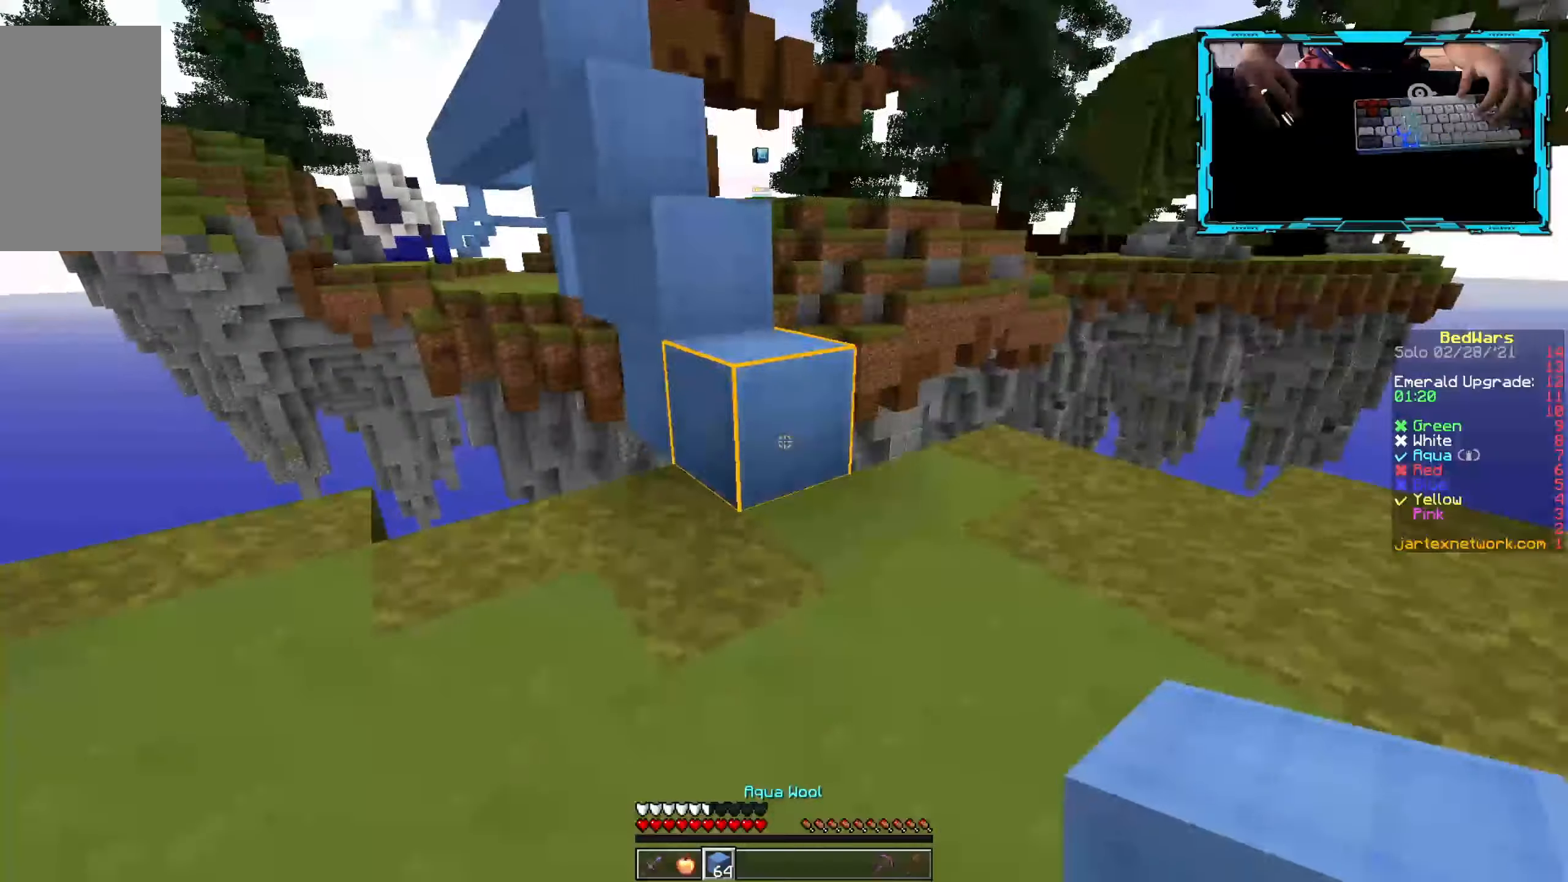
{"keys": ["w"], "mouse": [], "events": [[33, "mouse_right", "down"], [133, "d", "up"], [166, "mouse_right", "up"], [266, "a", "down"], [416, "a", "up"]]}
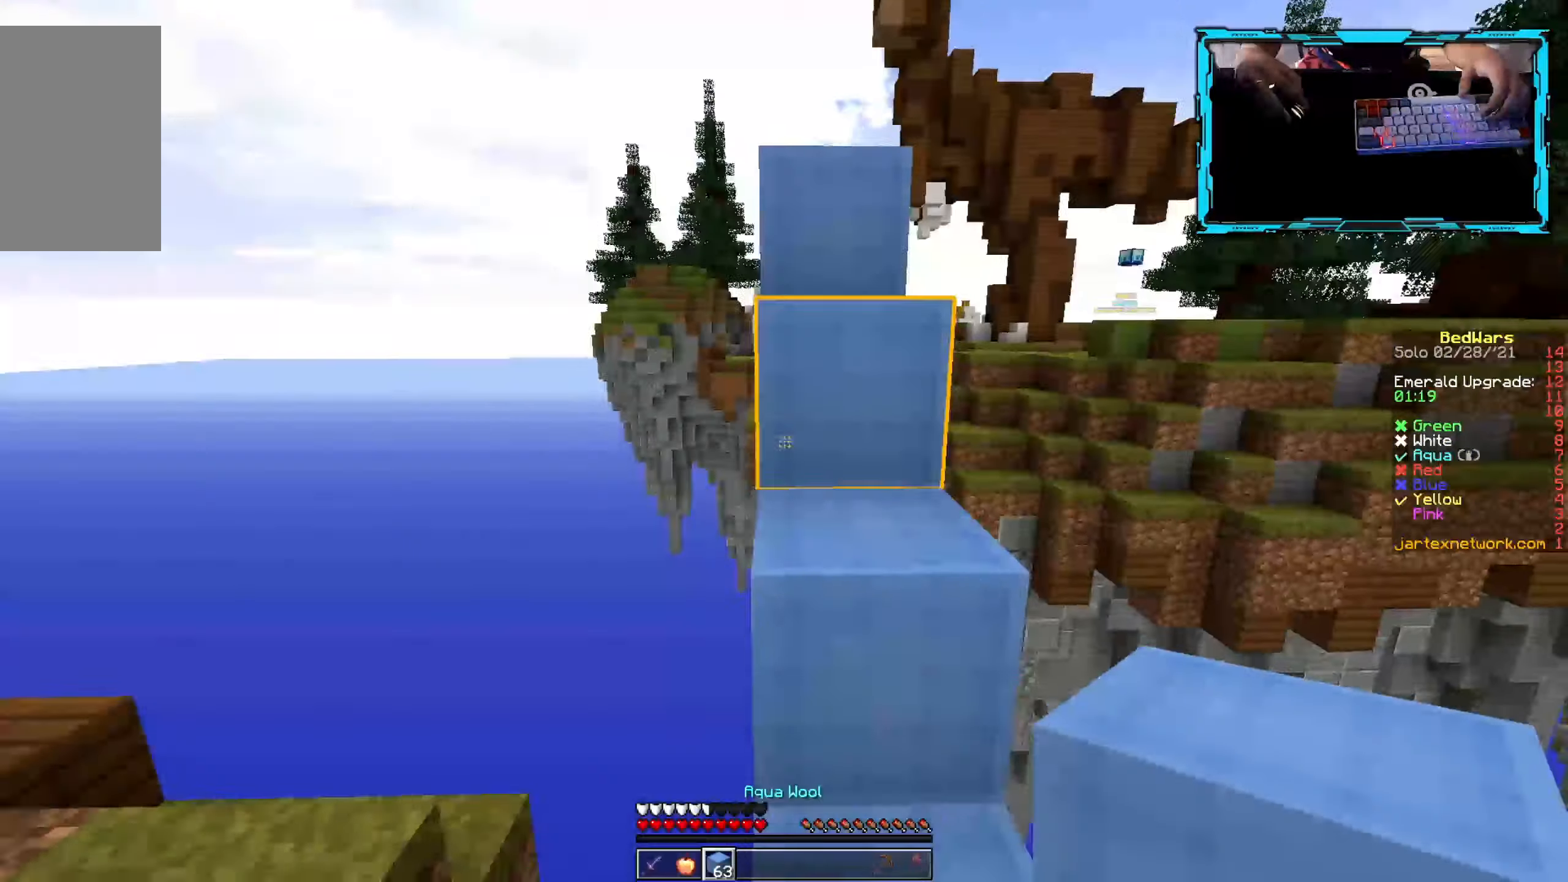
{"keys": ["w"], "mouse": [], "events": []}
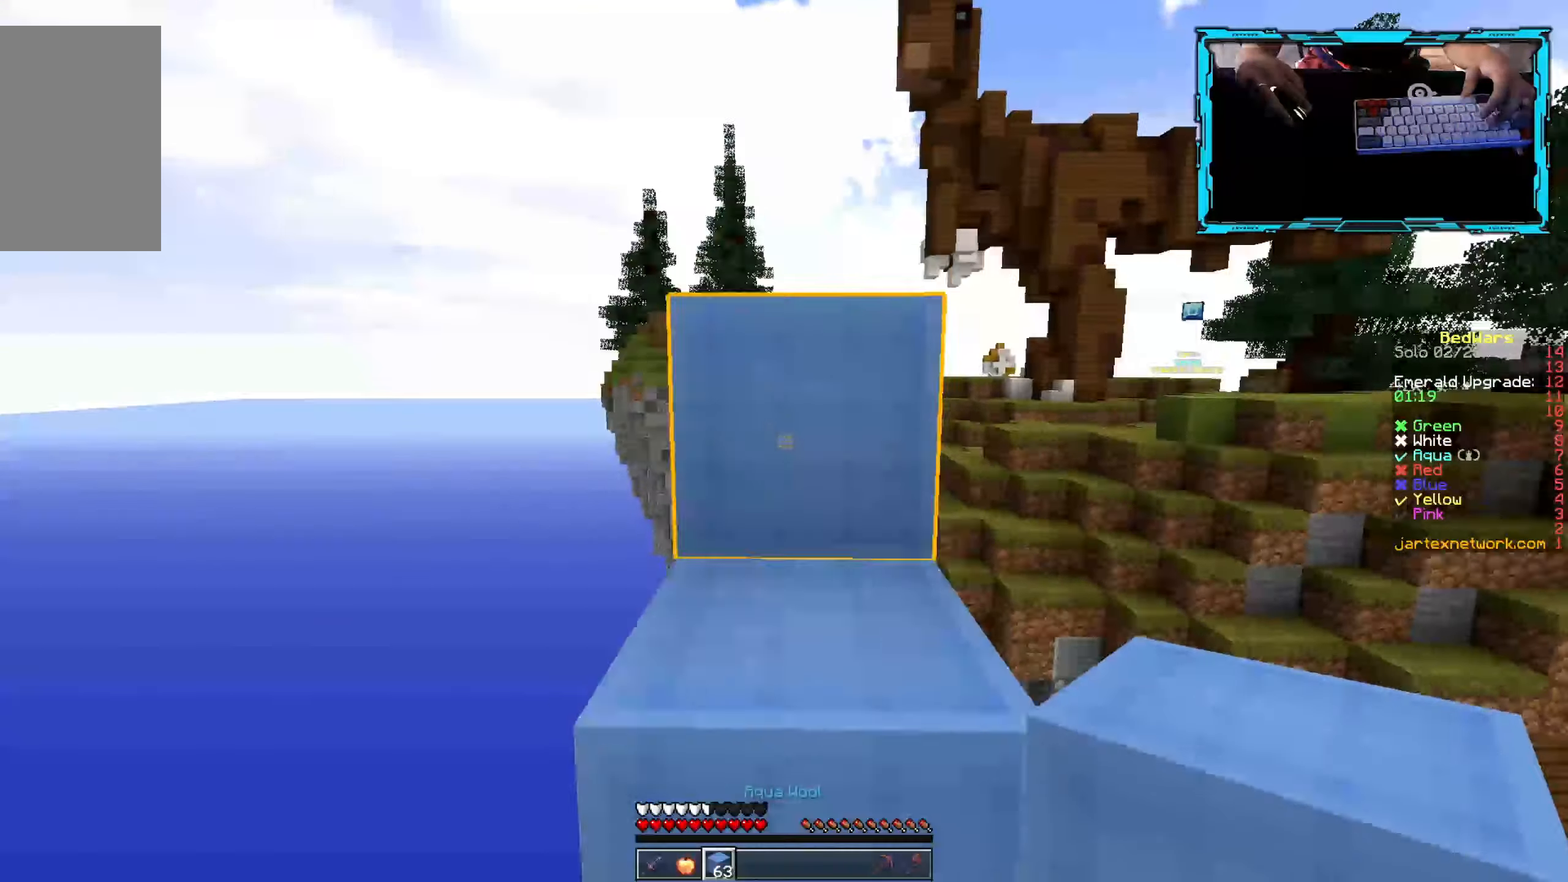
{"keys": ["w"], "mouse": [], "events": [[216, "w", "up"], [416, "w", "down"]]}
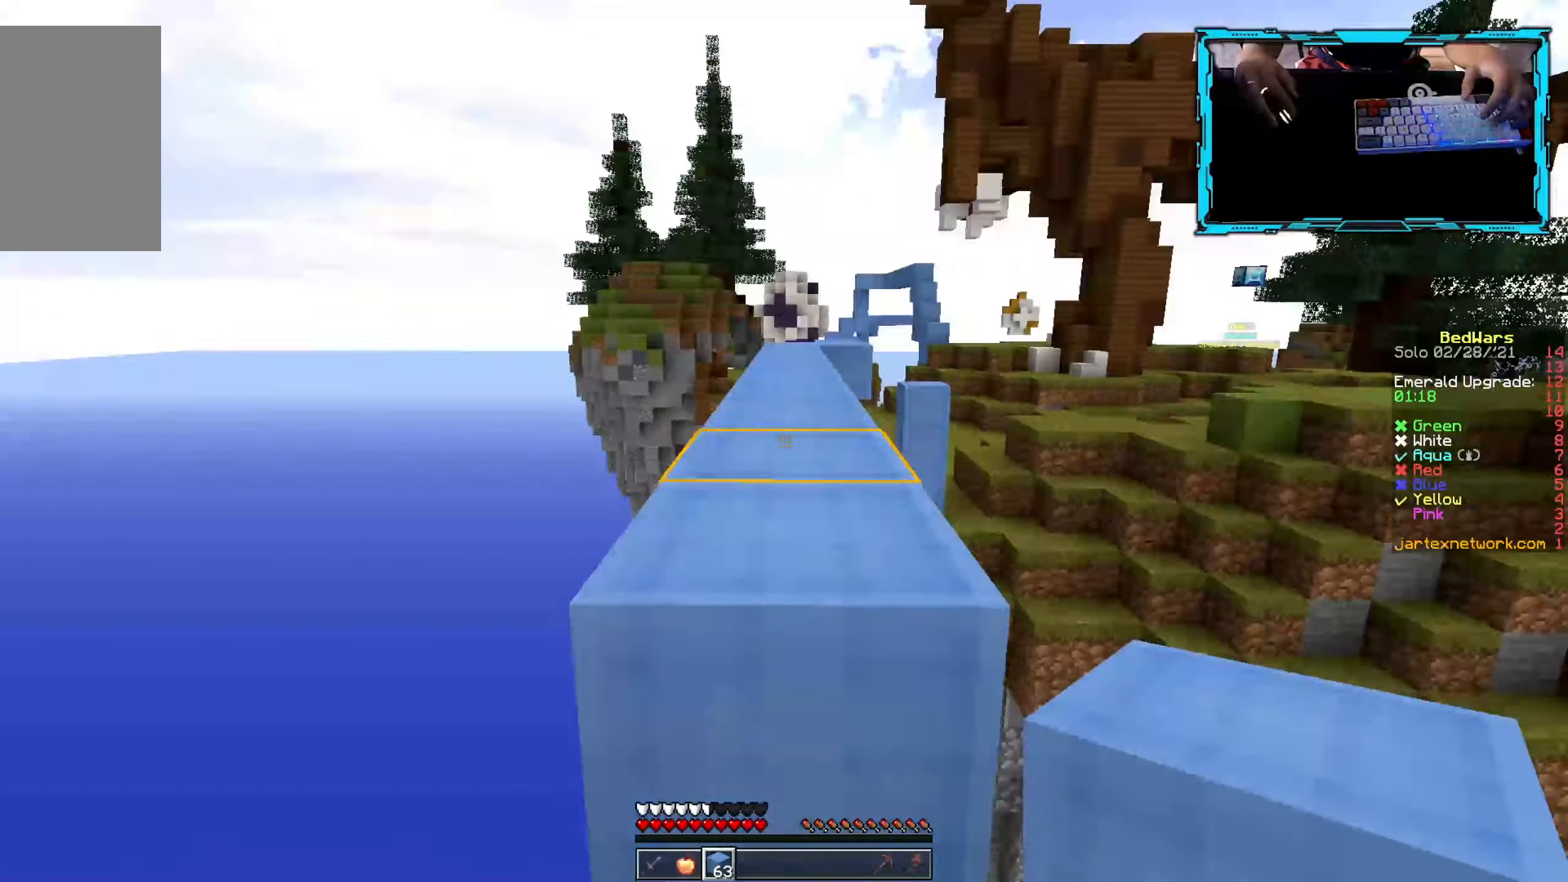
{"keys": ["w"], "mouse": ["left"], "events": [[150, "mouse_left", "down"]]}
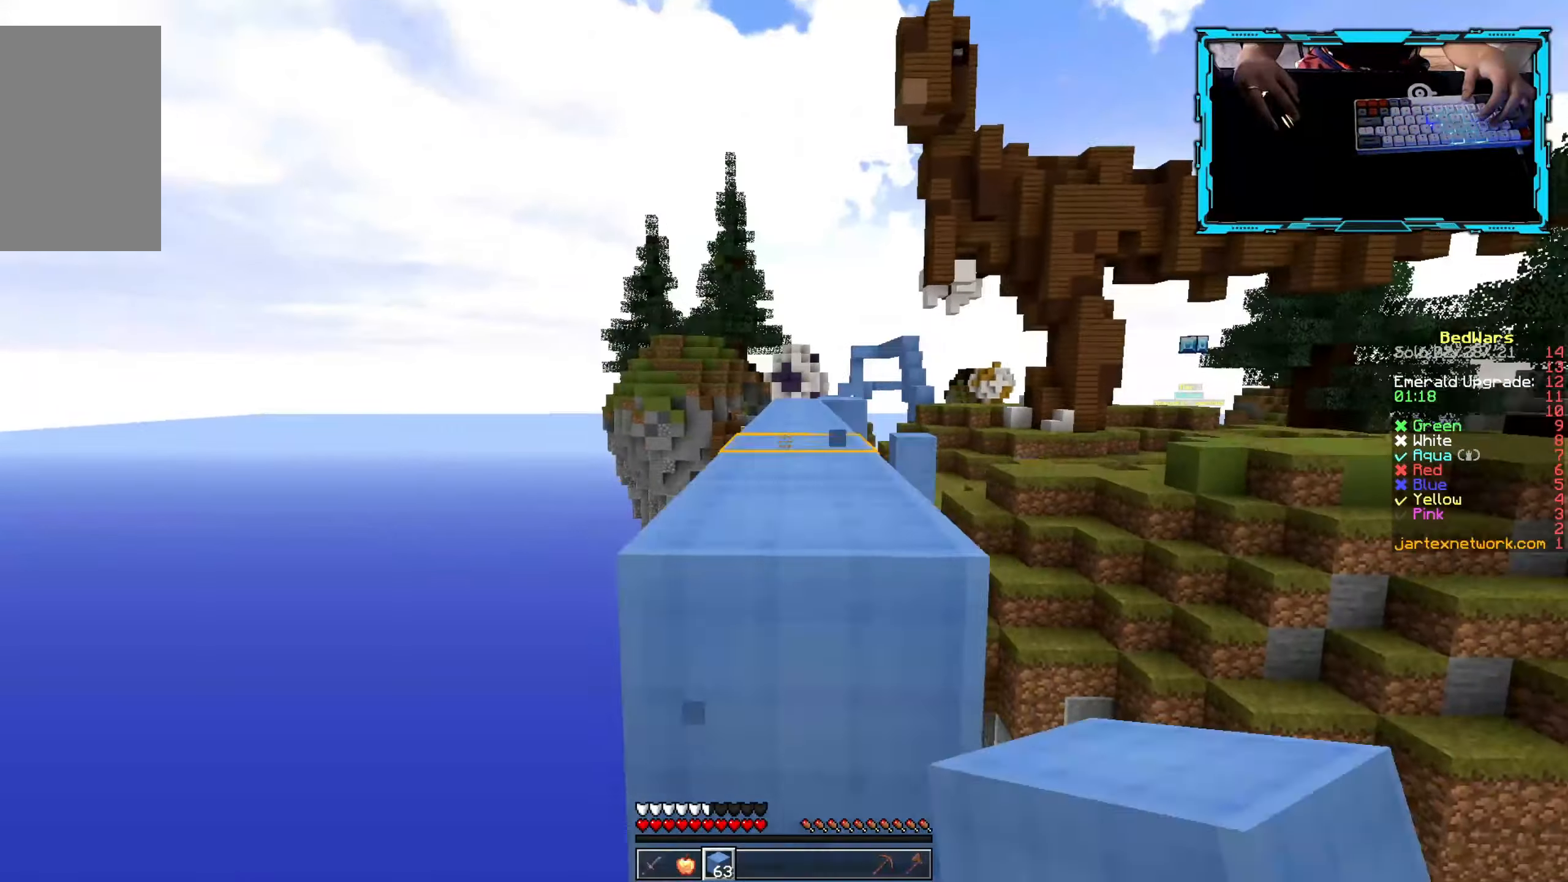
{"keys": [], "mouse": [], "events": [[66, "mouse_left", "up"], [250, "w", "up"]]}
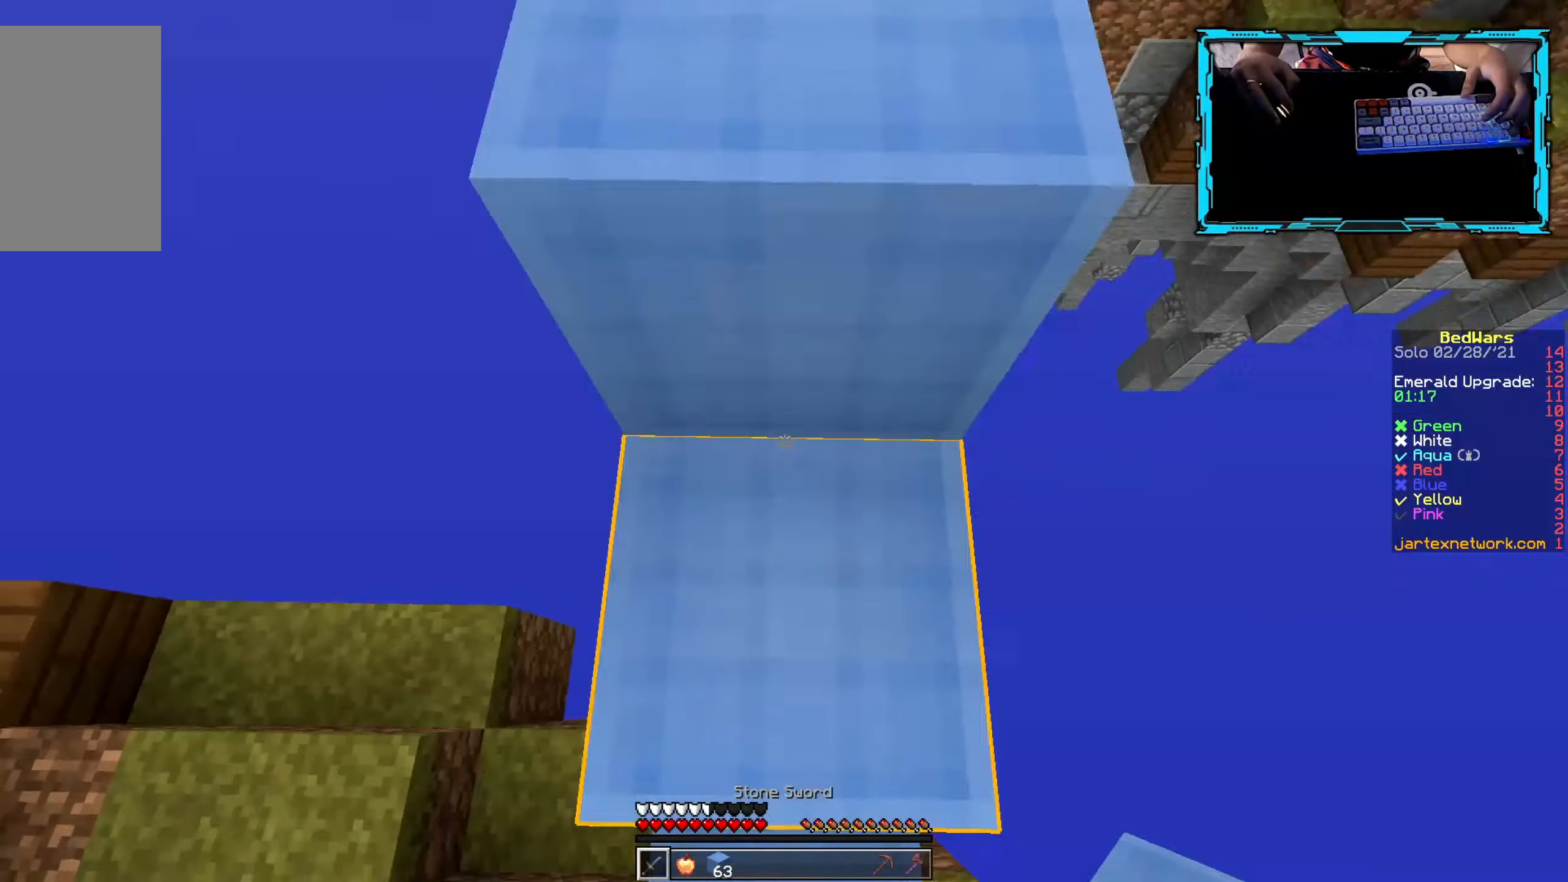
{"keys": ["w"], "mouse": [], "events": [[283, "w", "down"]]}
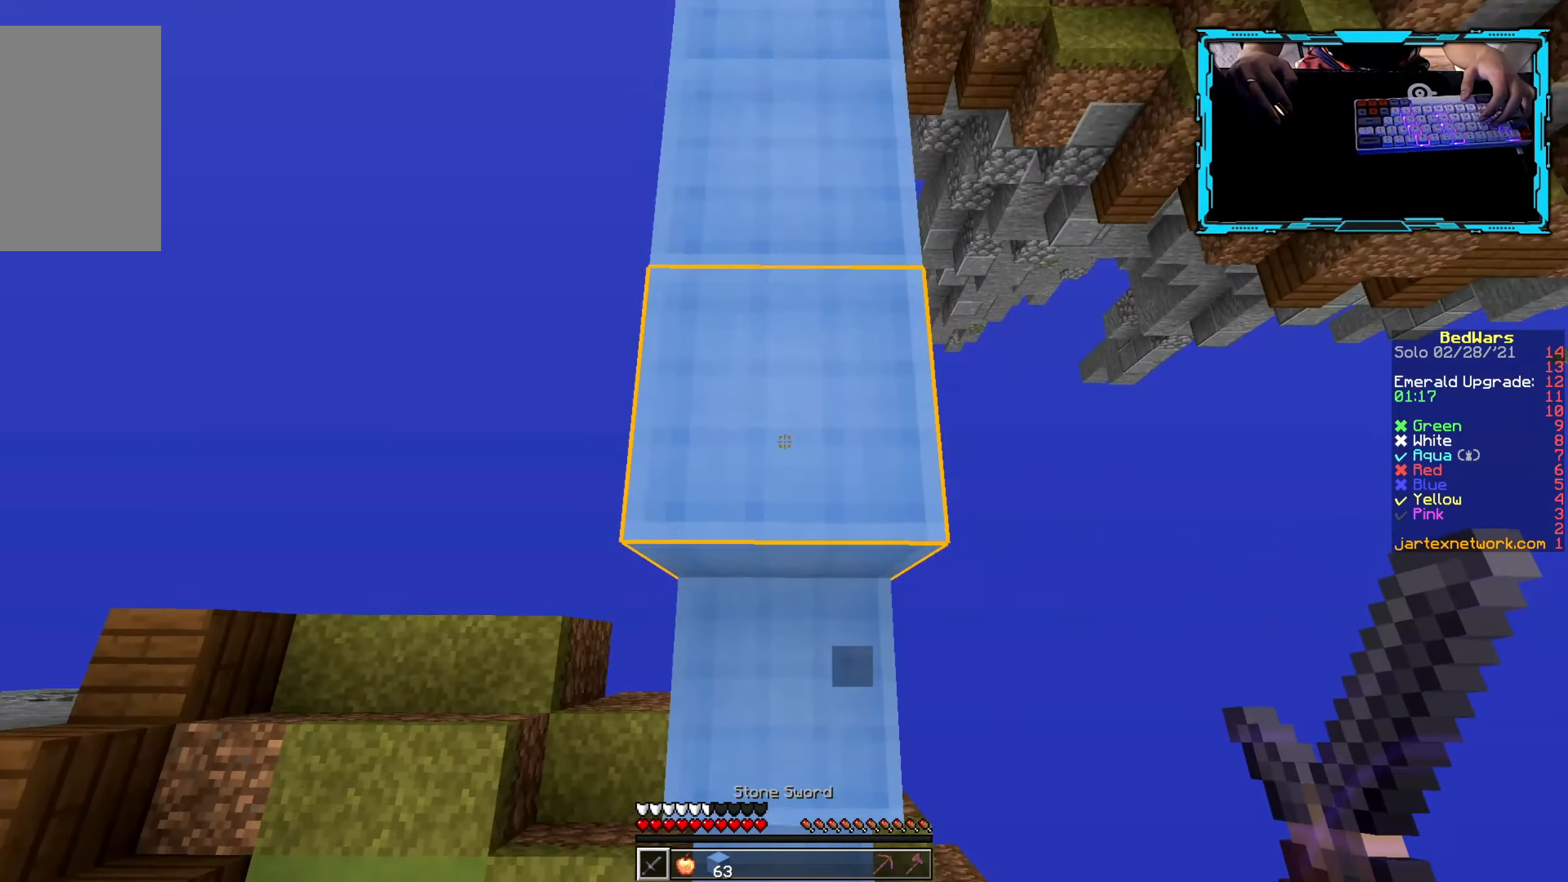
{"keys": ["w"], "mouse": ["left"], "events": [[267, "mouse_left", "down"]]}
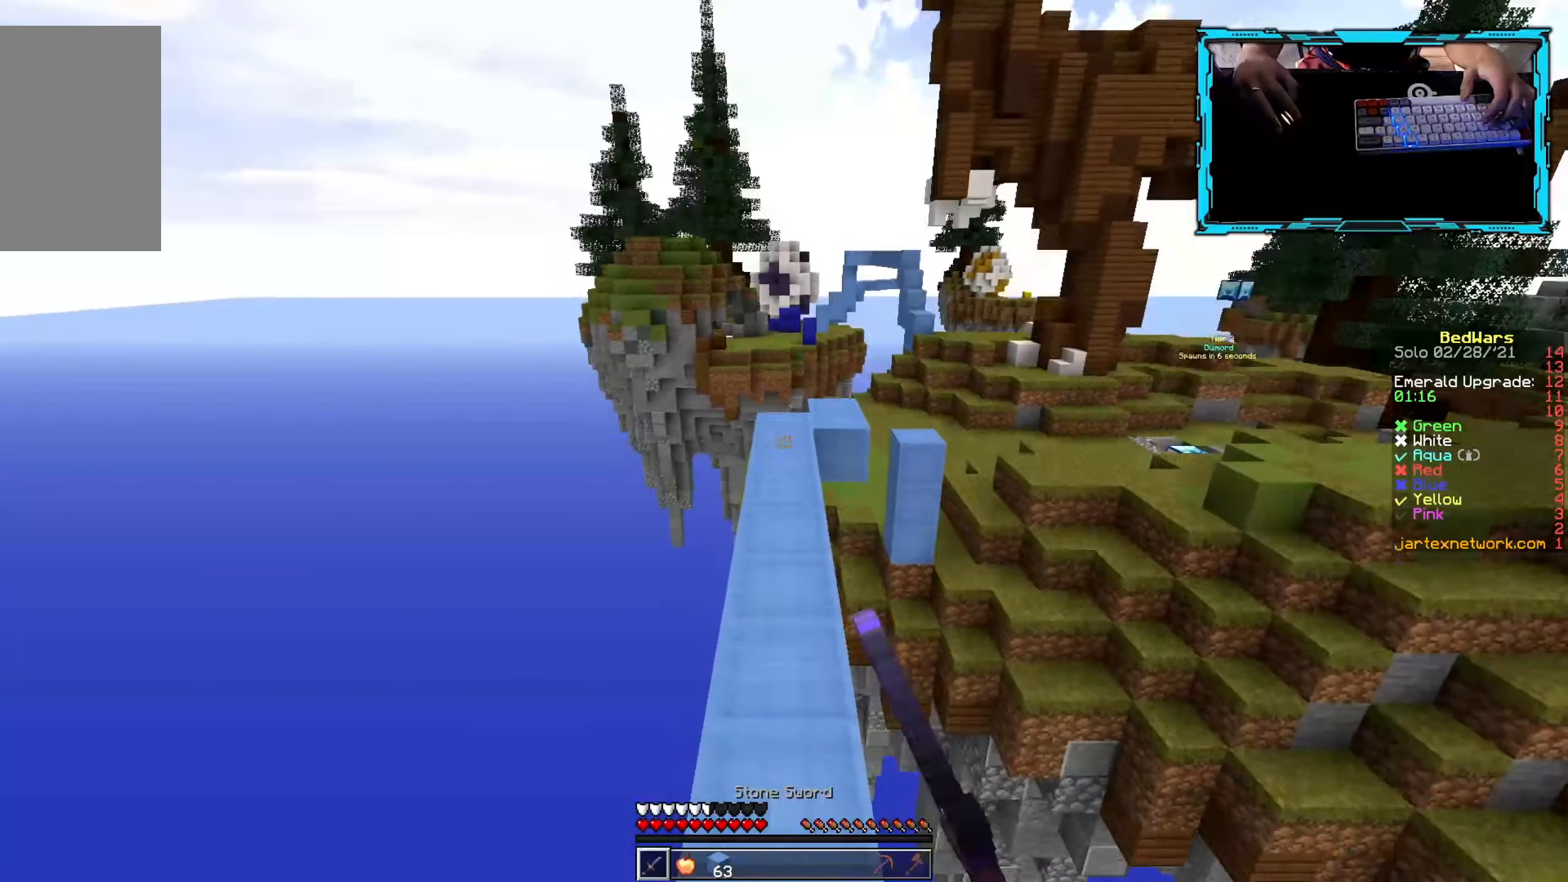
{"keys": ["w"], "mouse": [], "events": [[300, "mouse_left", "up"]]}
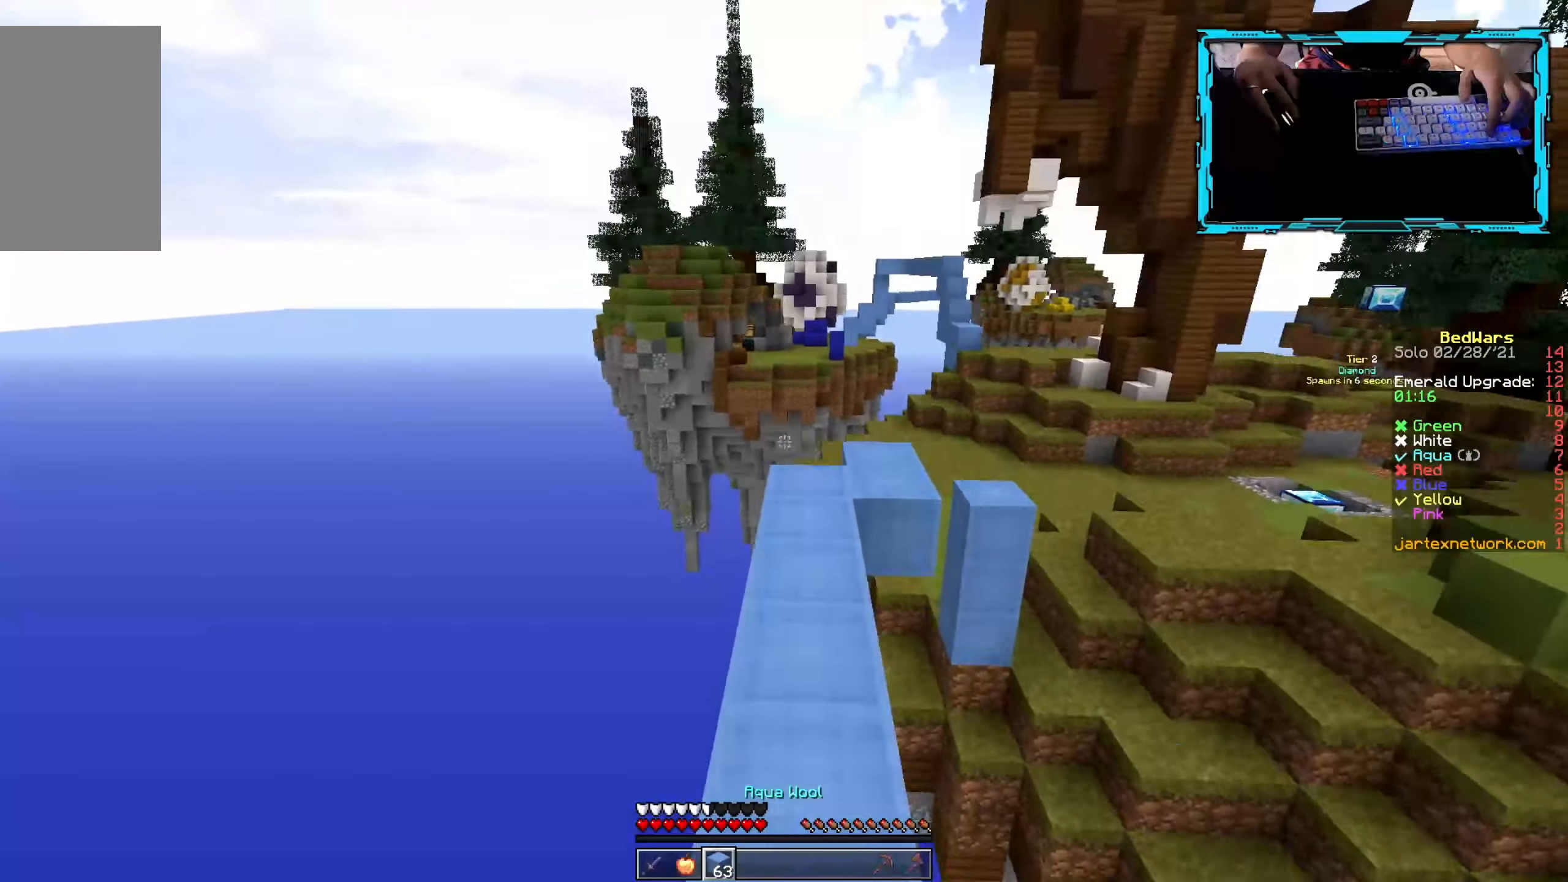
{"keys": ["w"], "mouse": ["left"], "events": [[50, "mouse_left", "down"], [367, "mouse_left", "up"], [450, "mouse_left", "down"]]}
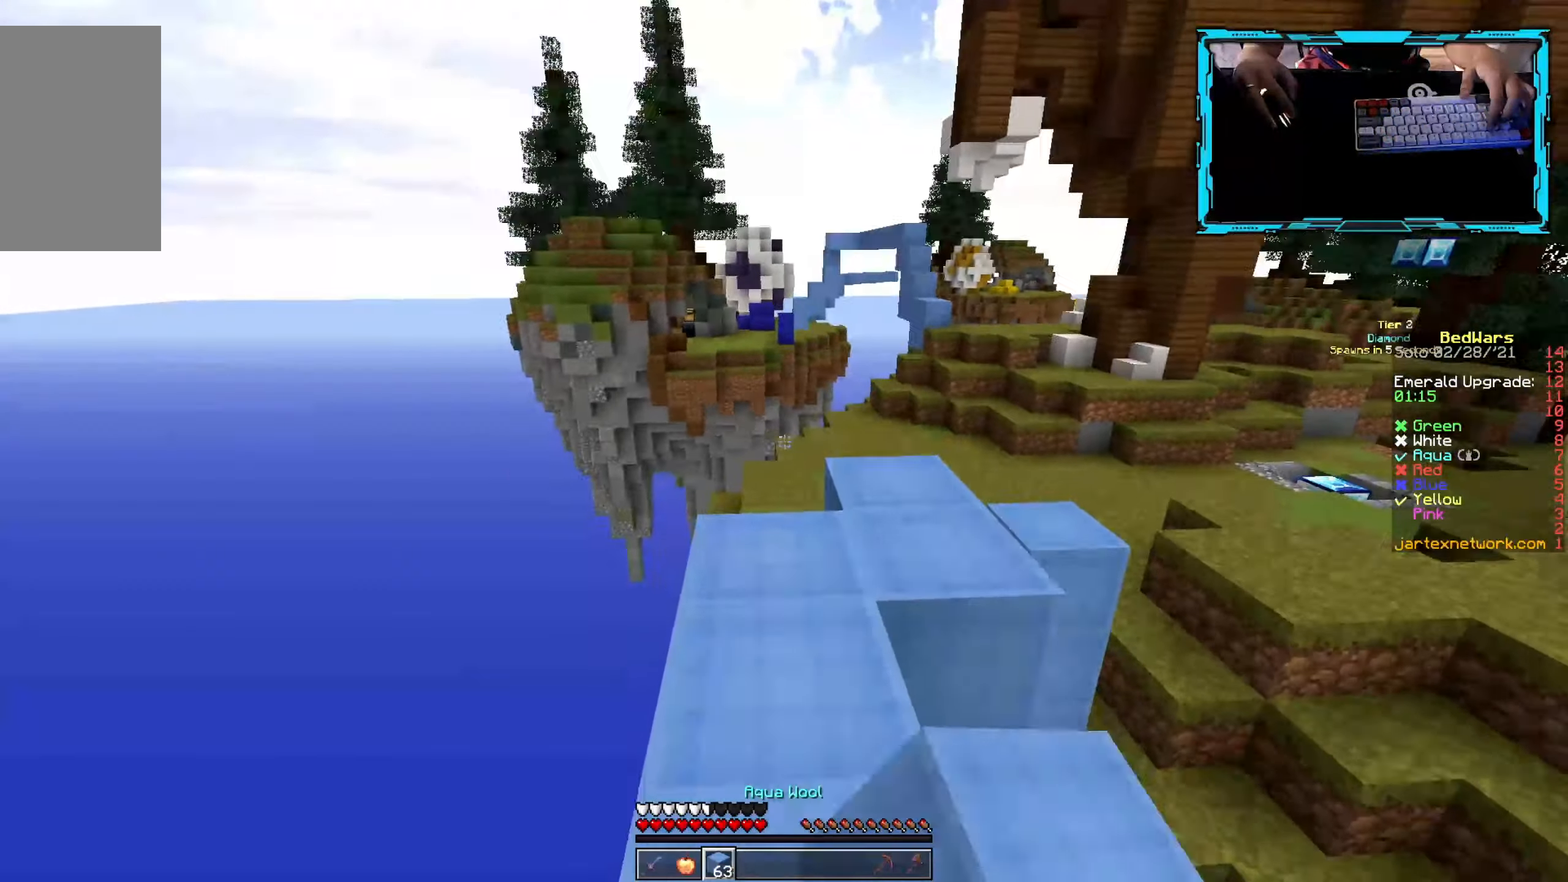
{"keys": ["w"], "mouse": [], "events": [[33, "mouse_left", "up"]]}
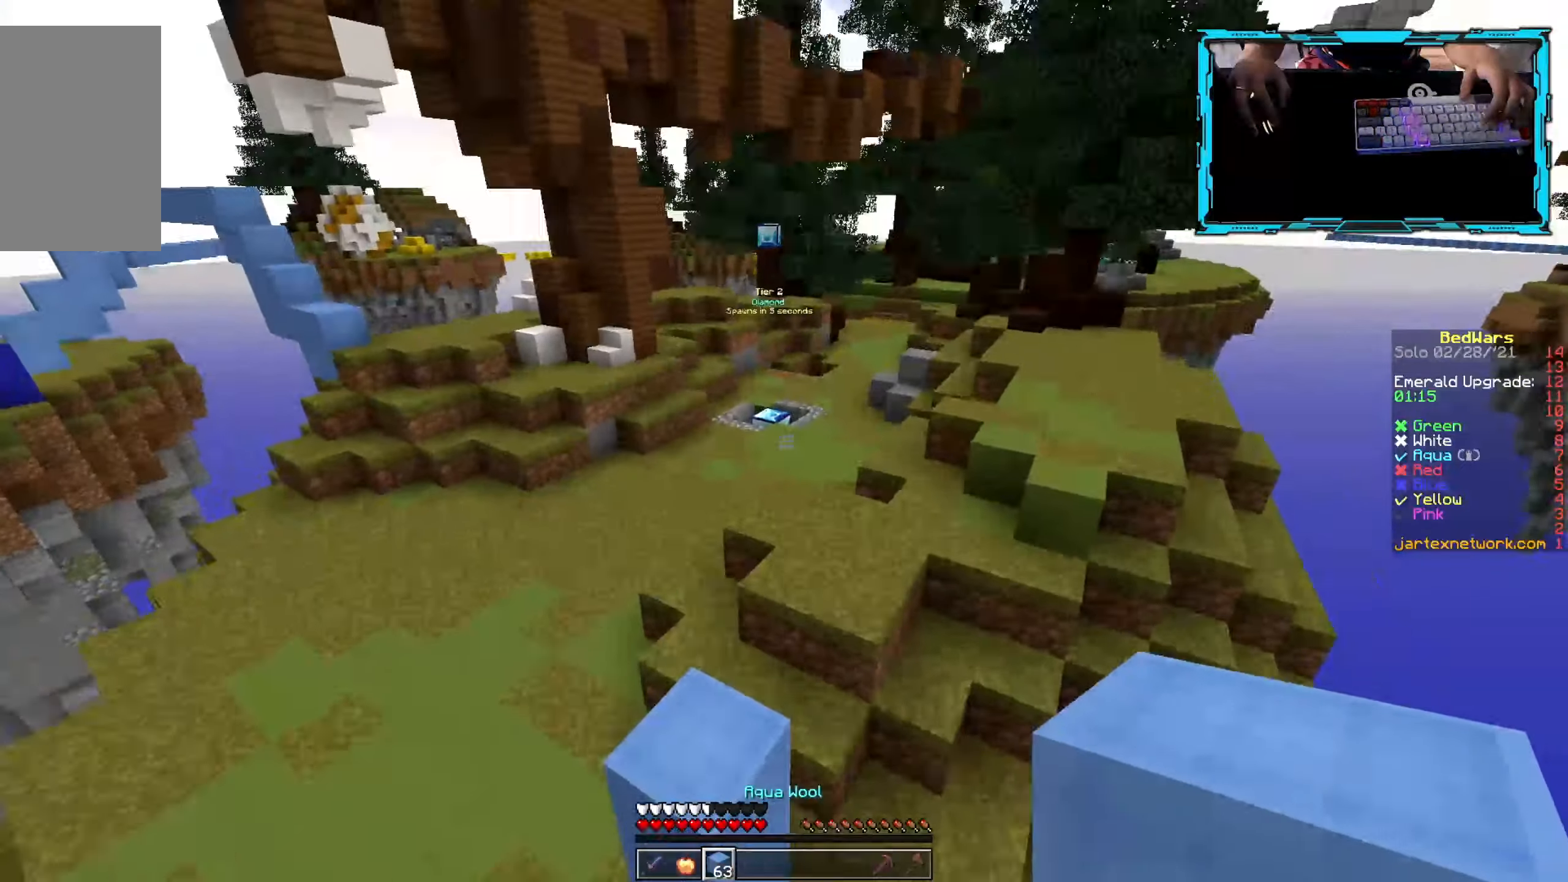
{"keys": ["w"], "mouse": [], "events": [[233, "a", "down"], [483, "a", "up"]]}
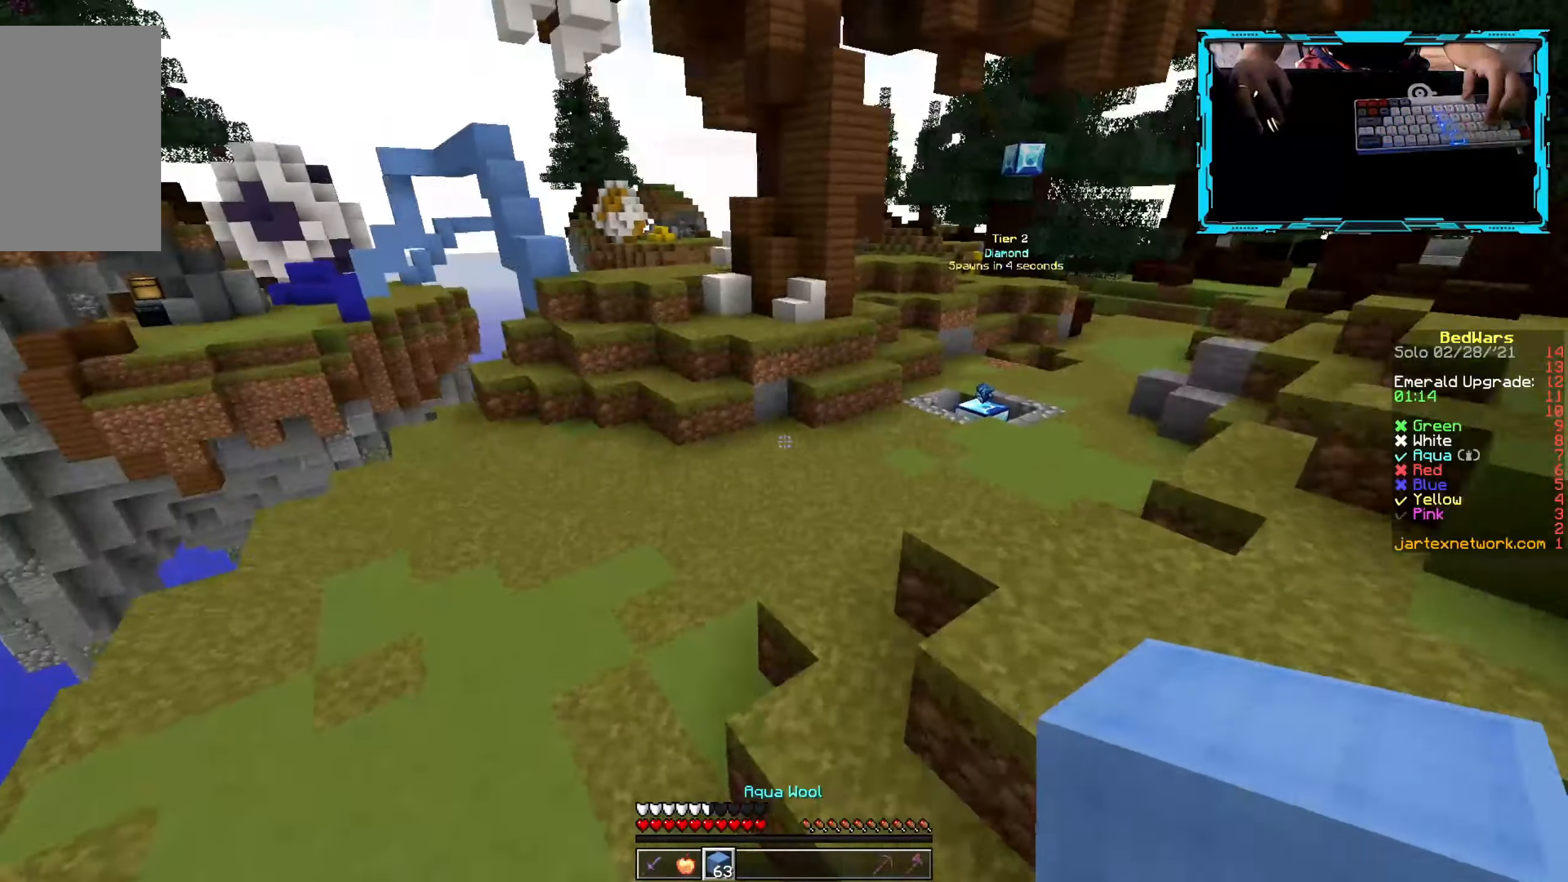
{"keys": ["d", "w"], "mouse": [], "events": [[267, "d", "down"]]}
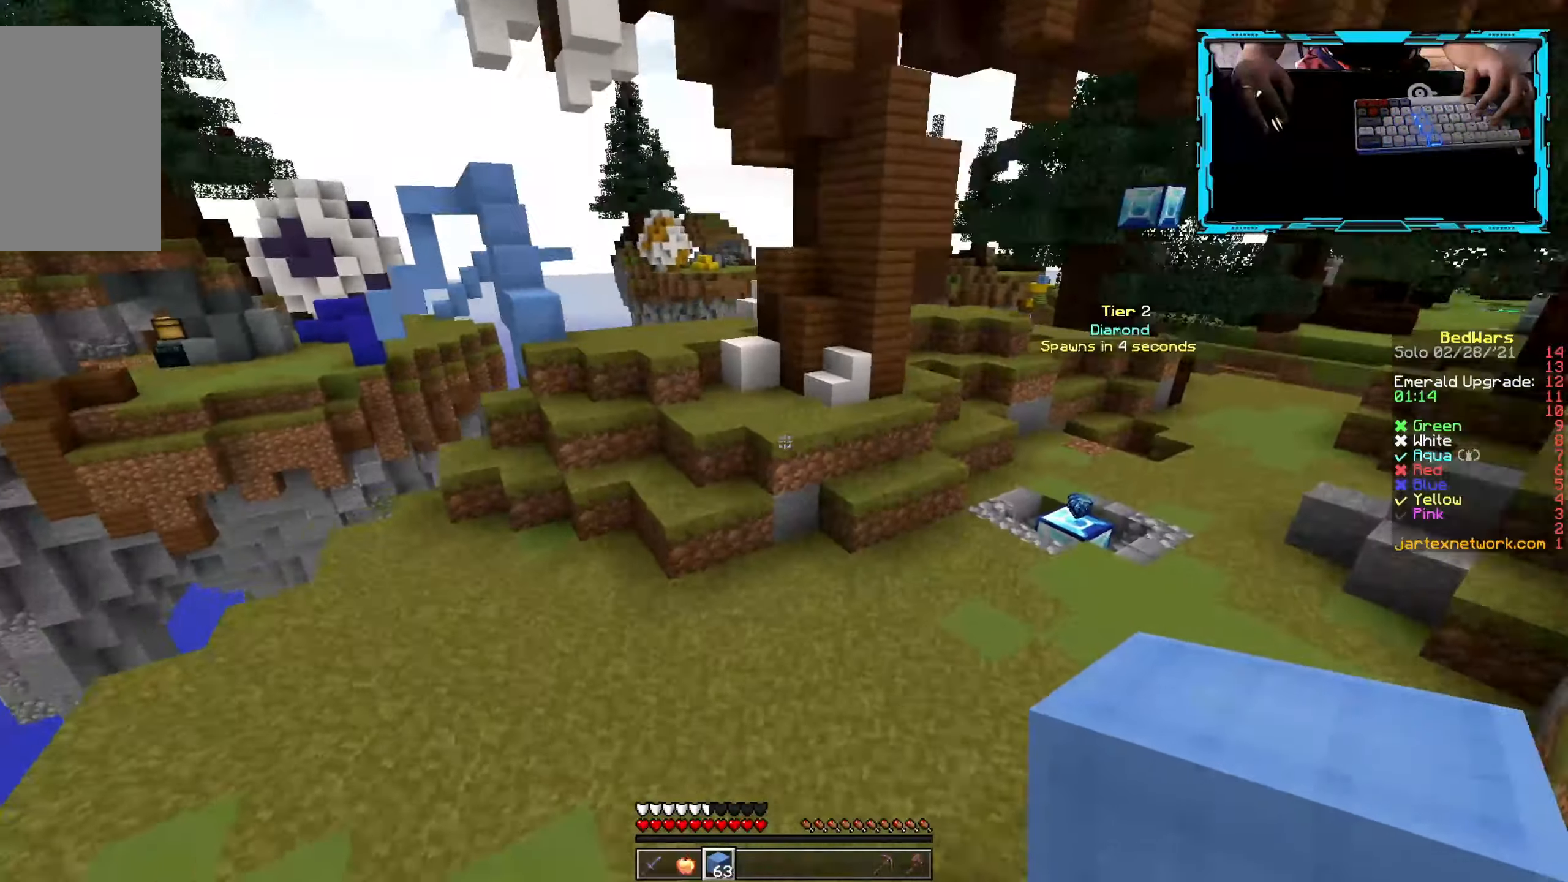
{"keys": ["w"], "mouse": [], "events": [[67, "d", "up"]]}
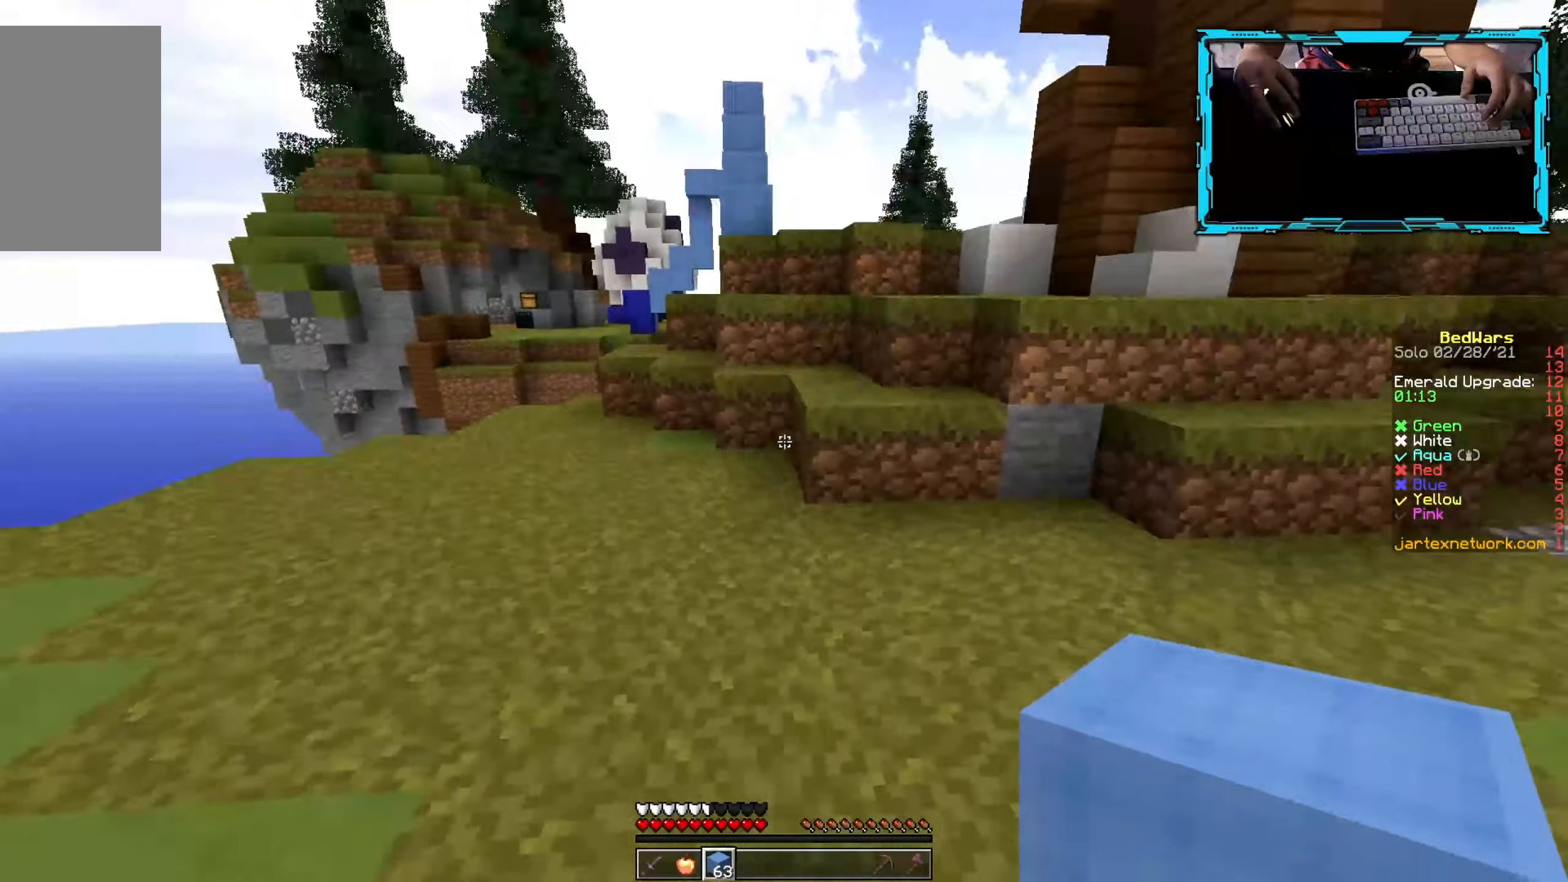
{"keys": ["w"], "mouse": [], "events": [[167, "mouse_right", "down"], [333, "mouse_right", "up"]]}
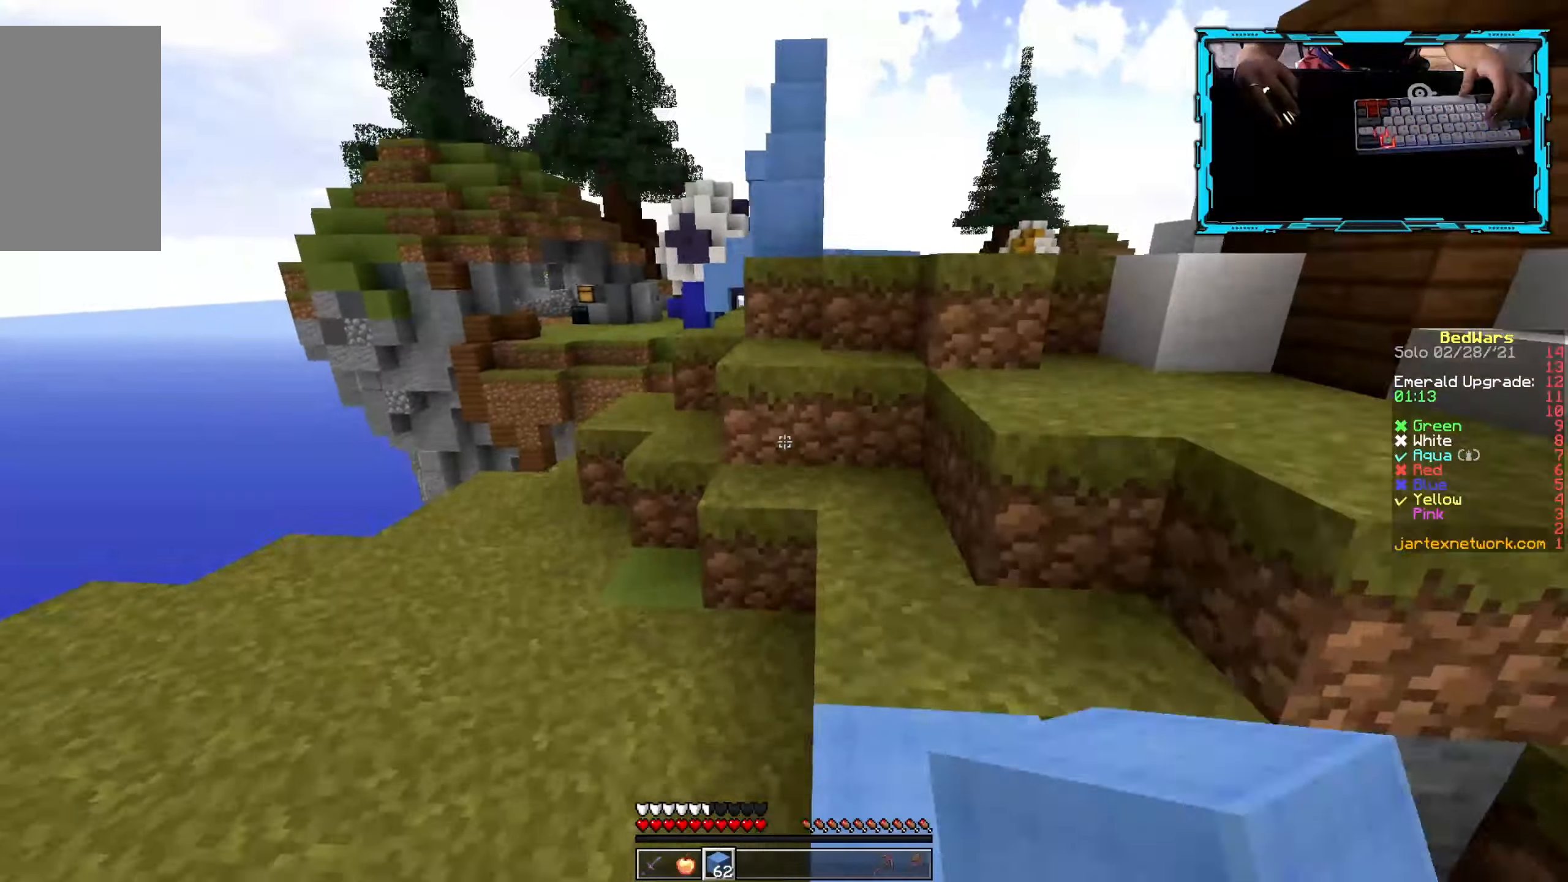
{"keys": ["a", "w"], "mouse": ["right"], "events": [[133, "mouse_right", "down"], [333, "mouse_right", "up"], [350, "a", "down"], [467, "mouse_right", "down"]]}
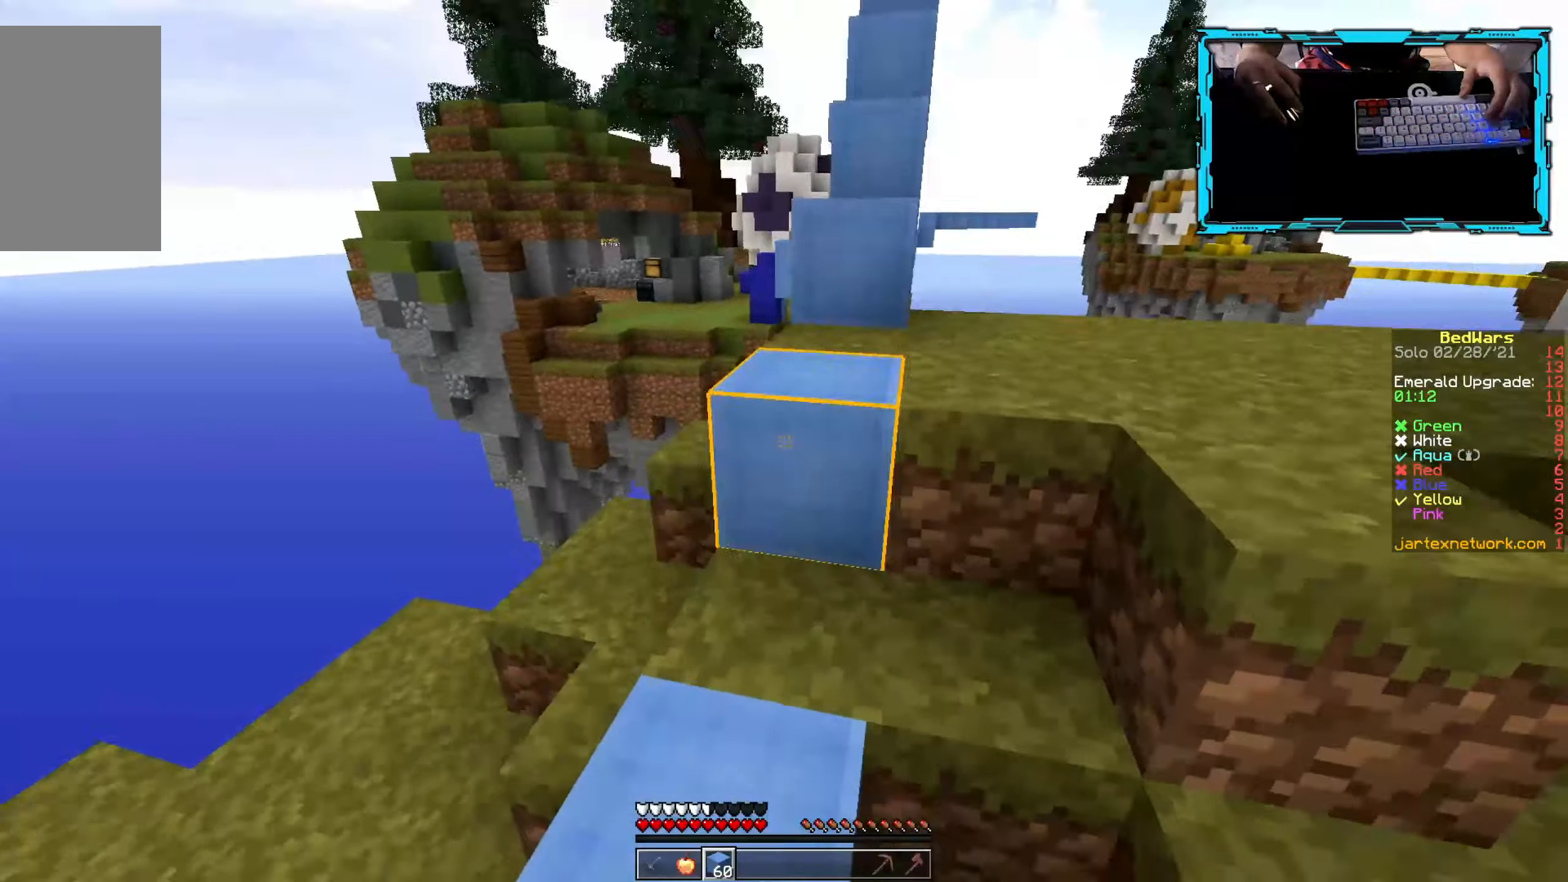
{"keys": ["w"], "mouse": [], "events": [[67, "a", "up"], [100, "mouse_right", "up"]]}
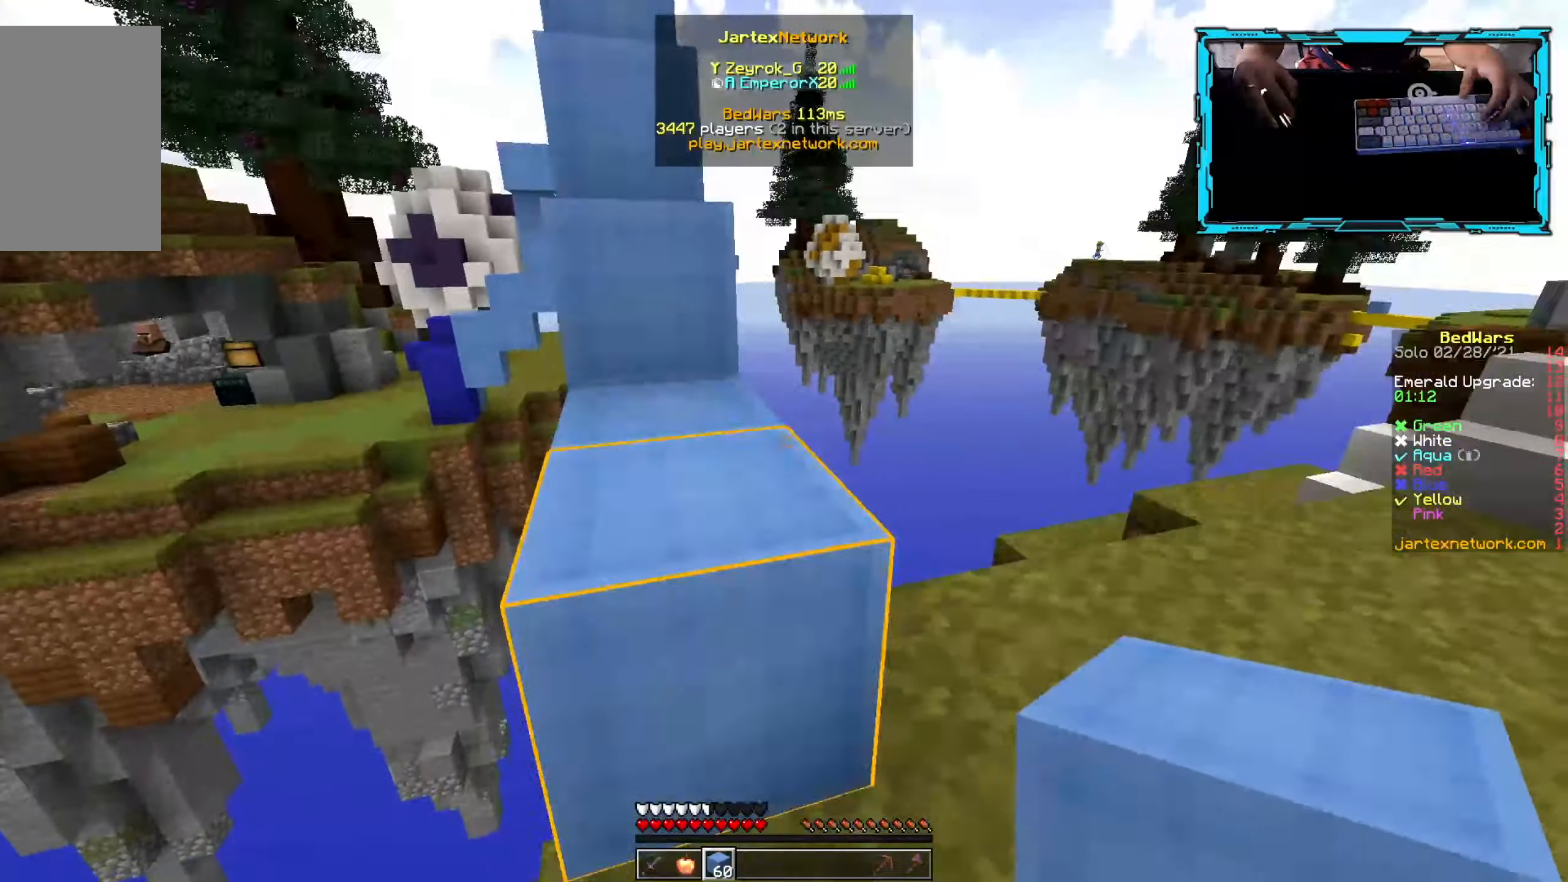
{"keys": [], "mouse": [], "events": [[300, "w", "up"]]}
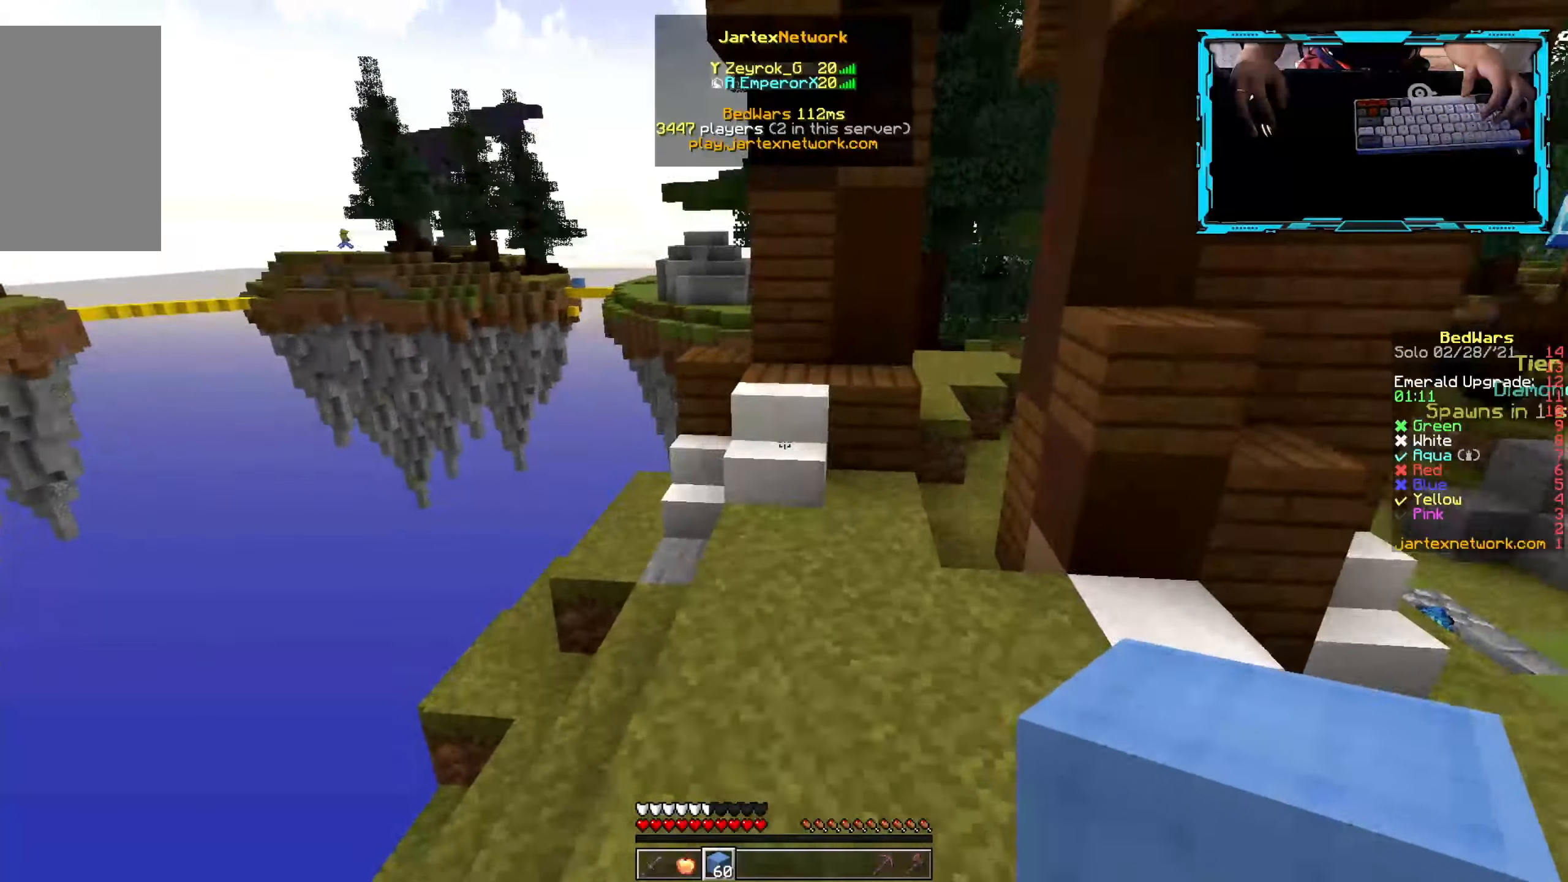
{"keys": [], "mouse": [], "events": []}
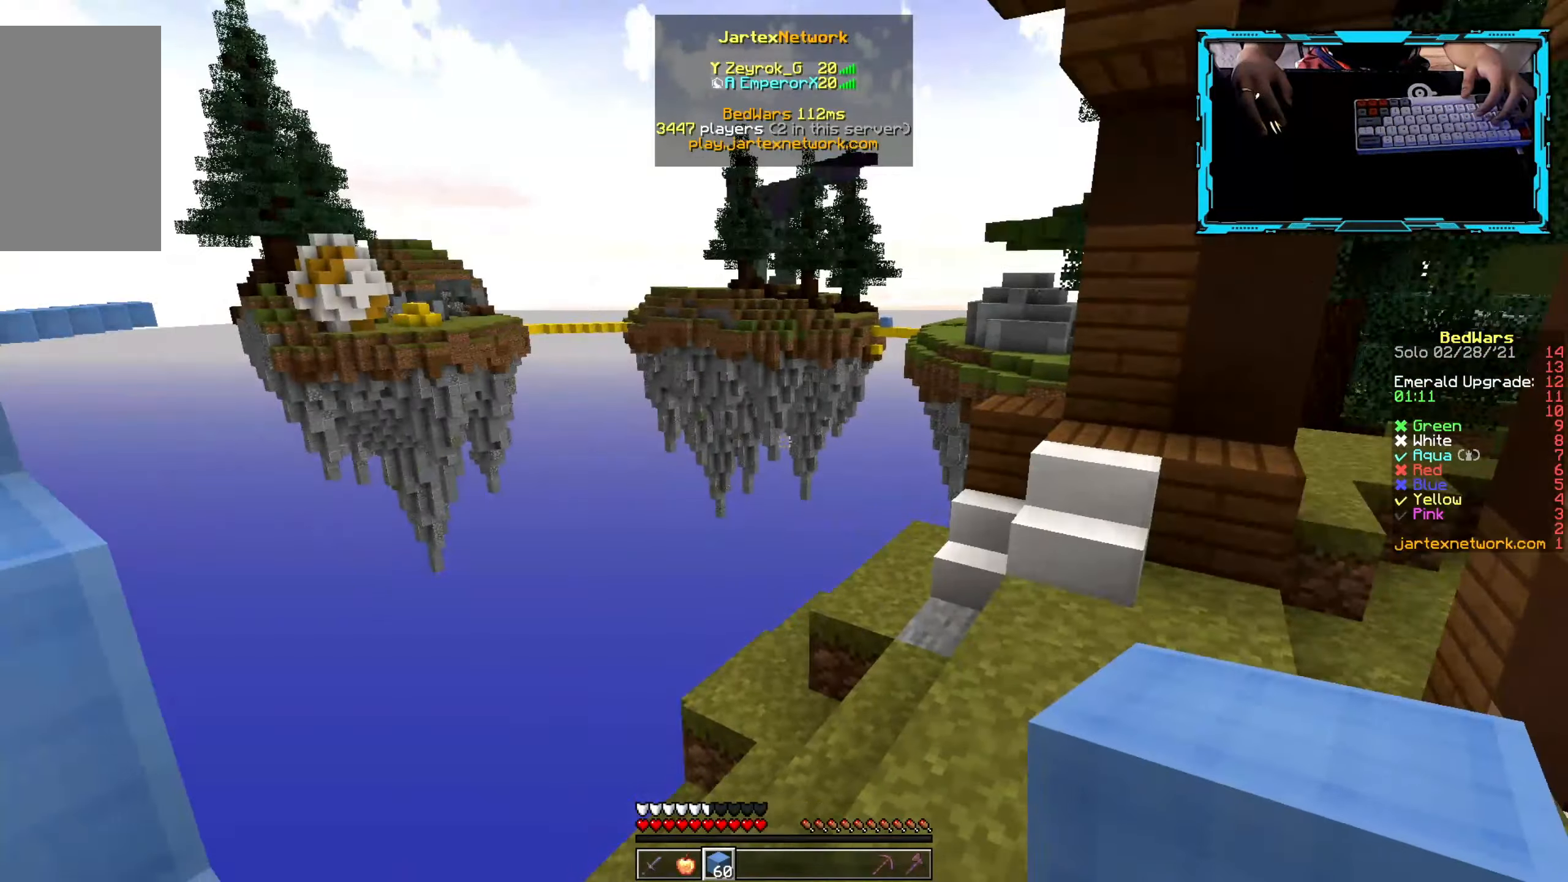
{"keys": ["d", "w"], "mouse": [], "events": [[67, "d", "down"], [84, "w", "down"]]}
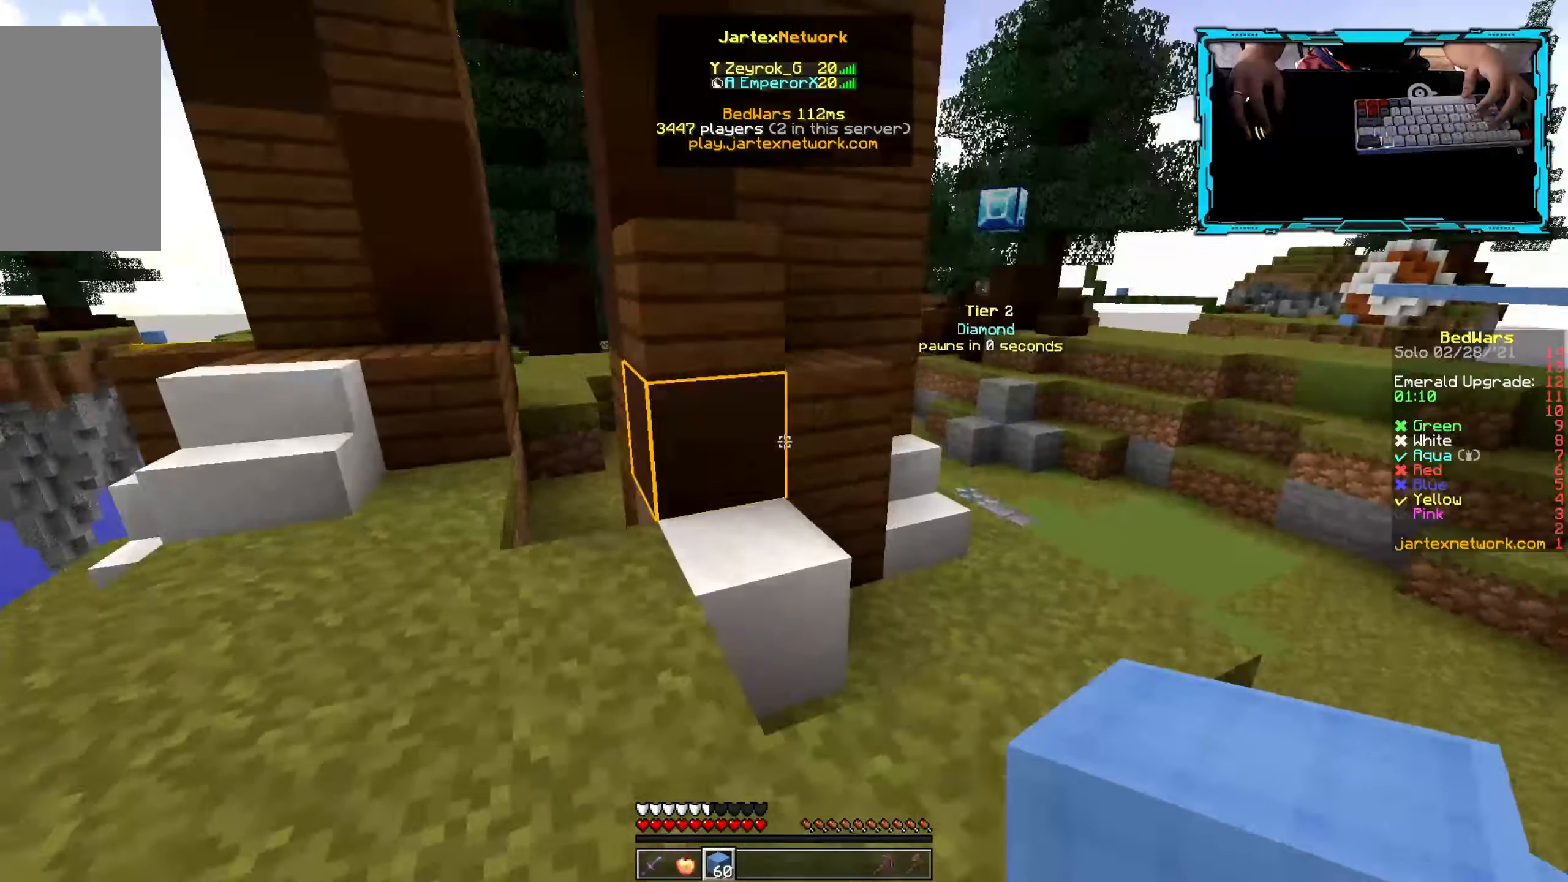
{"keys": ["d", "w"], "mouse": [], "events": []}
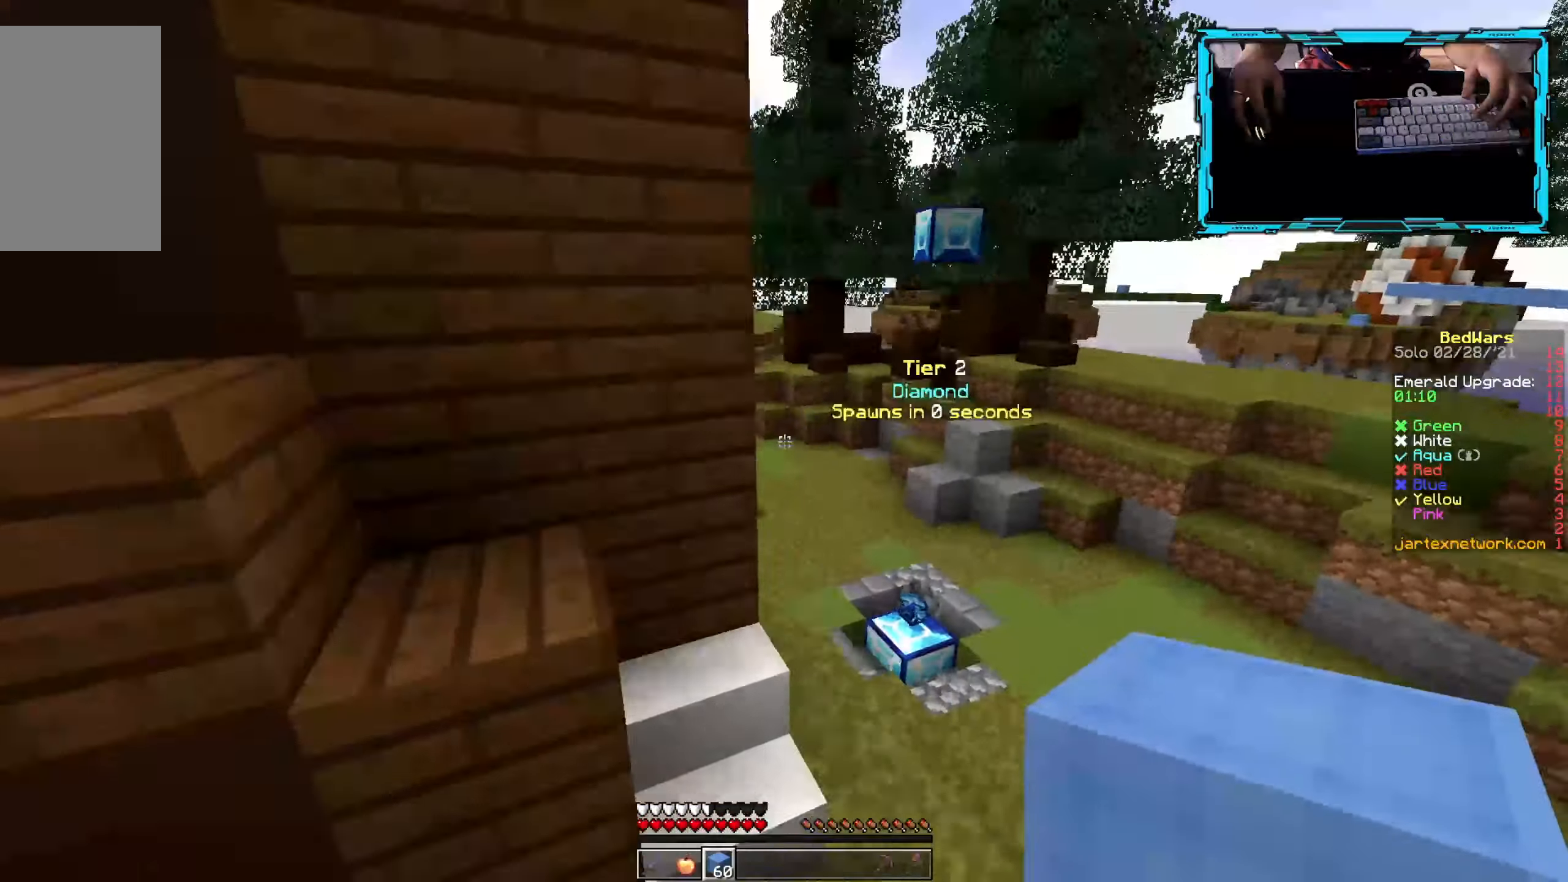
{"keys": ["w"], "mouse": [], "events": [[434, "d", "up"]]}
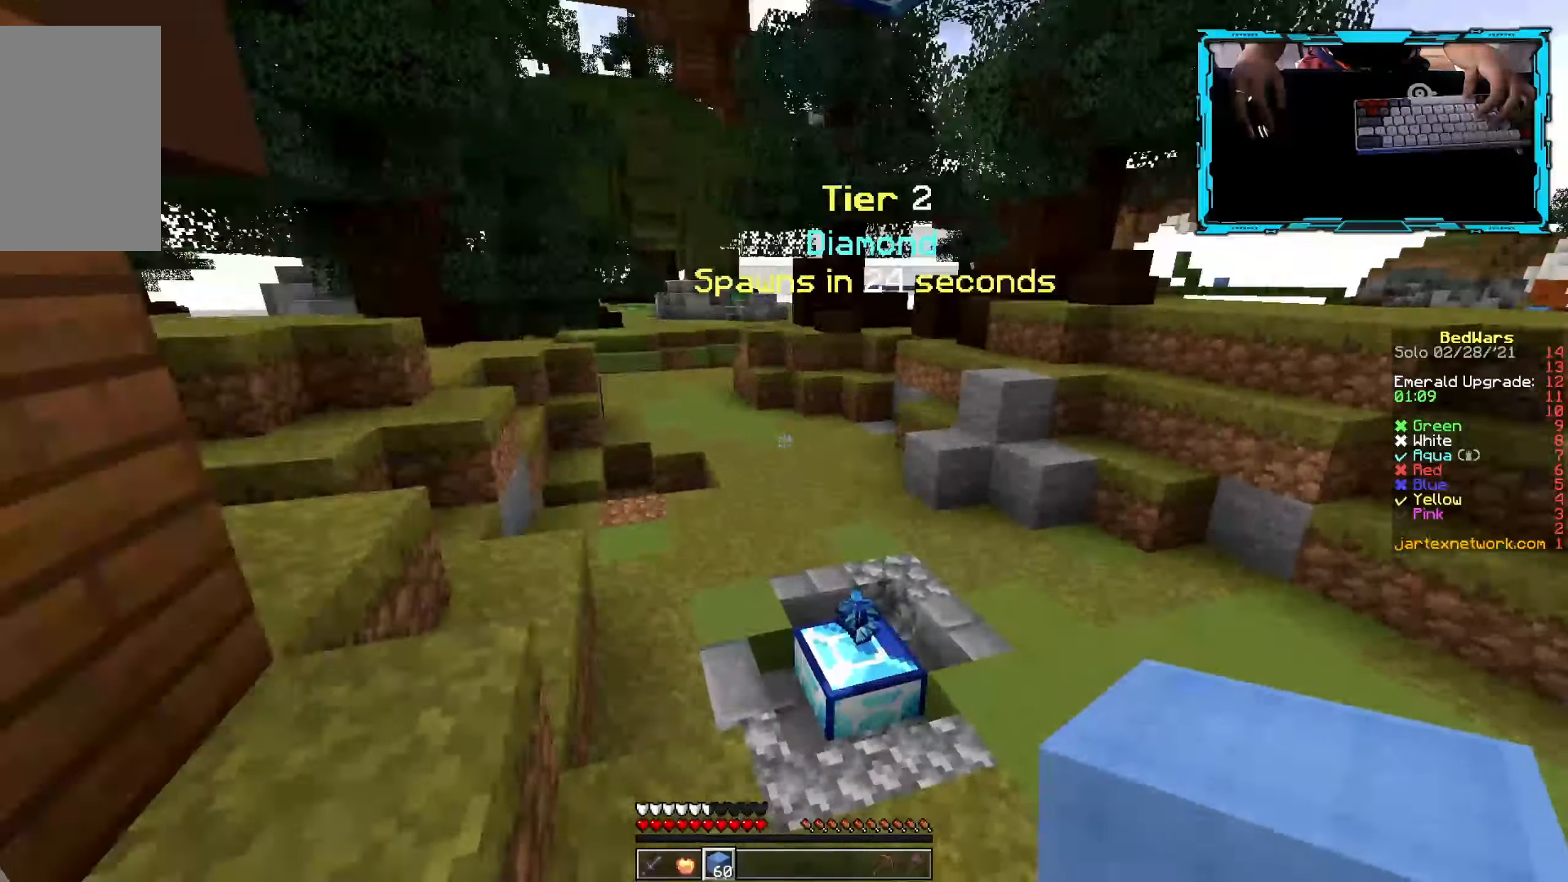
{"keys": ["d", "w"], "mouse": [], "events": [[500, "d", "down"]]}
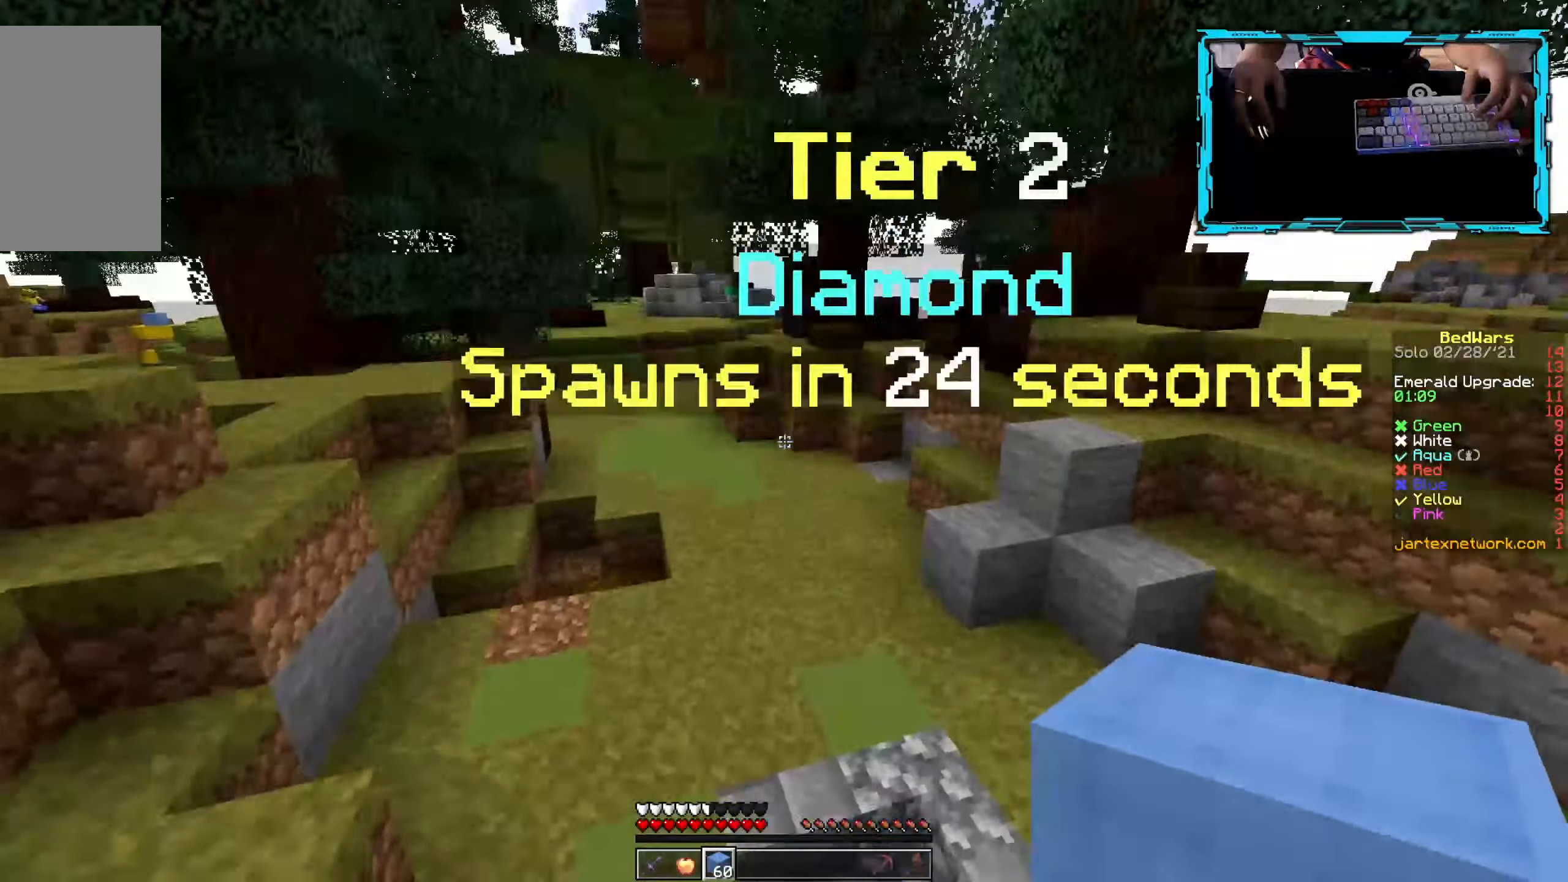
{"keys": ["w"], "mouse": [], "events": [[134, "w", "up"], [217, "d", "up"], [267, "a", "down"], [334, "w", "down"], [500, "a", "up"]]}
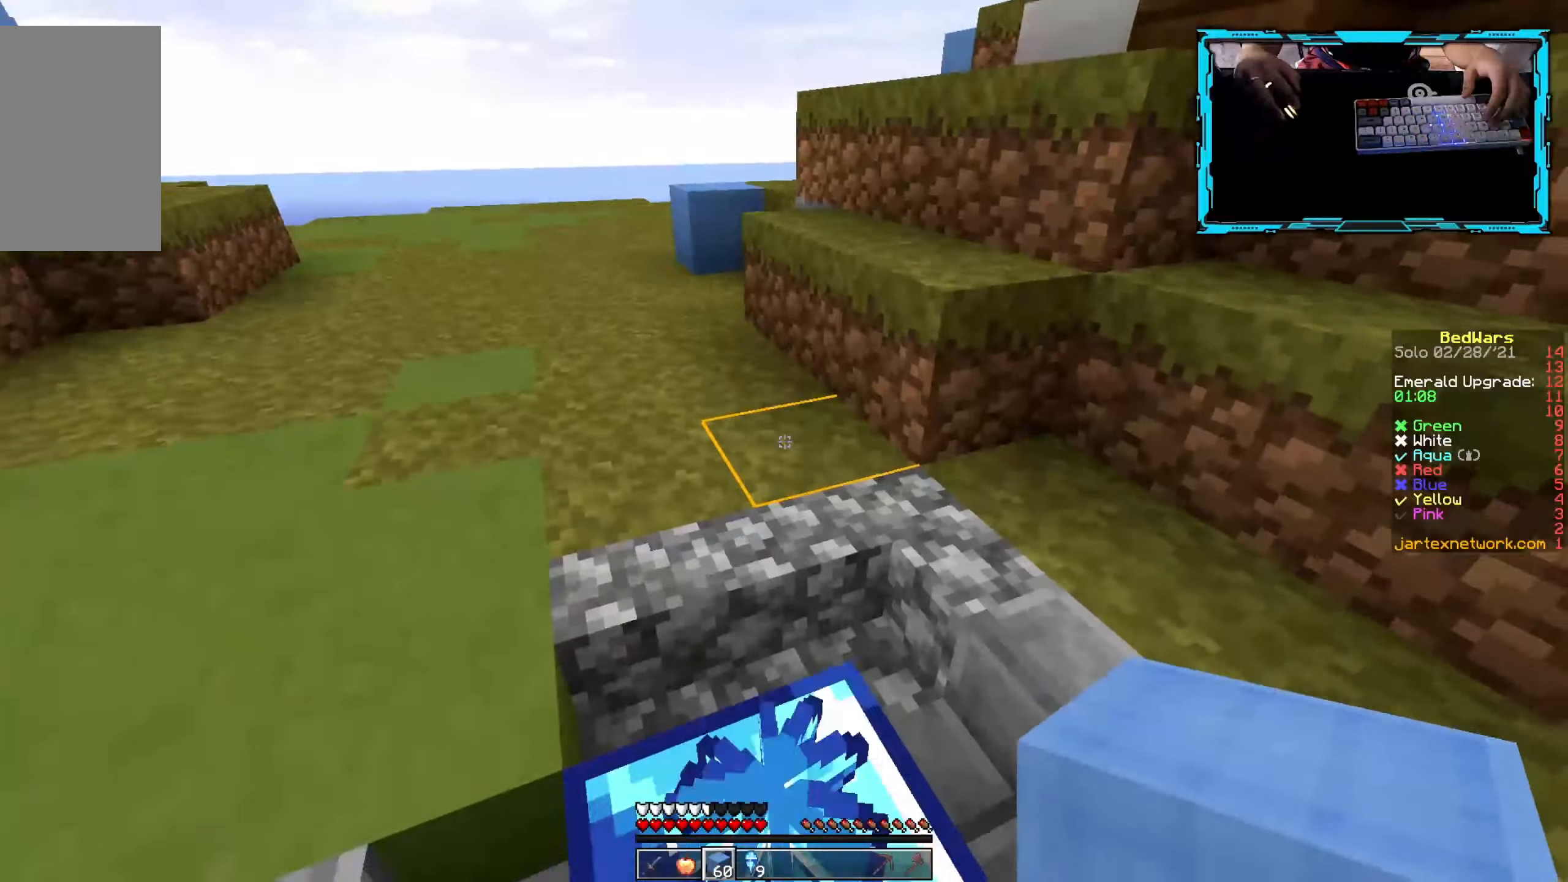
{"keys": ["w"], "mouse": ["left"], "events": [[317, "mouse_left", "down"], [367, "mouse_left", "up"], [450, "mouse_left", "down"]]}
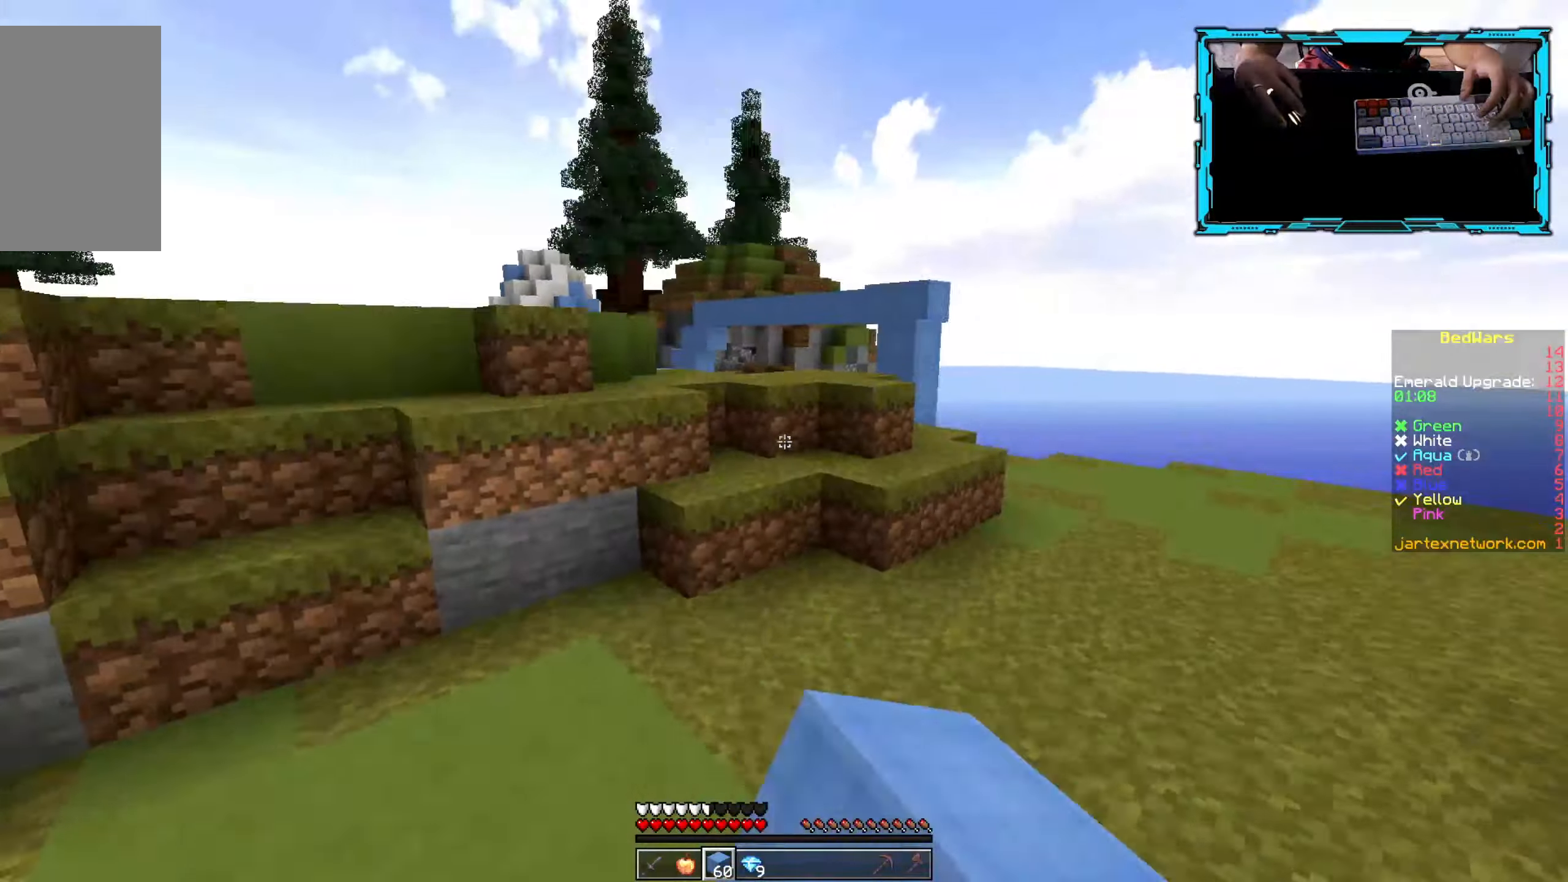
{"keys": ["w"], "mouse": [], "events": [[84, "mouse_left", "up"]]}